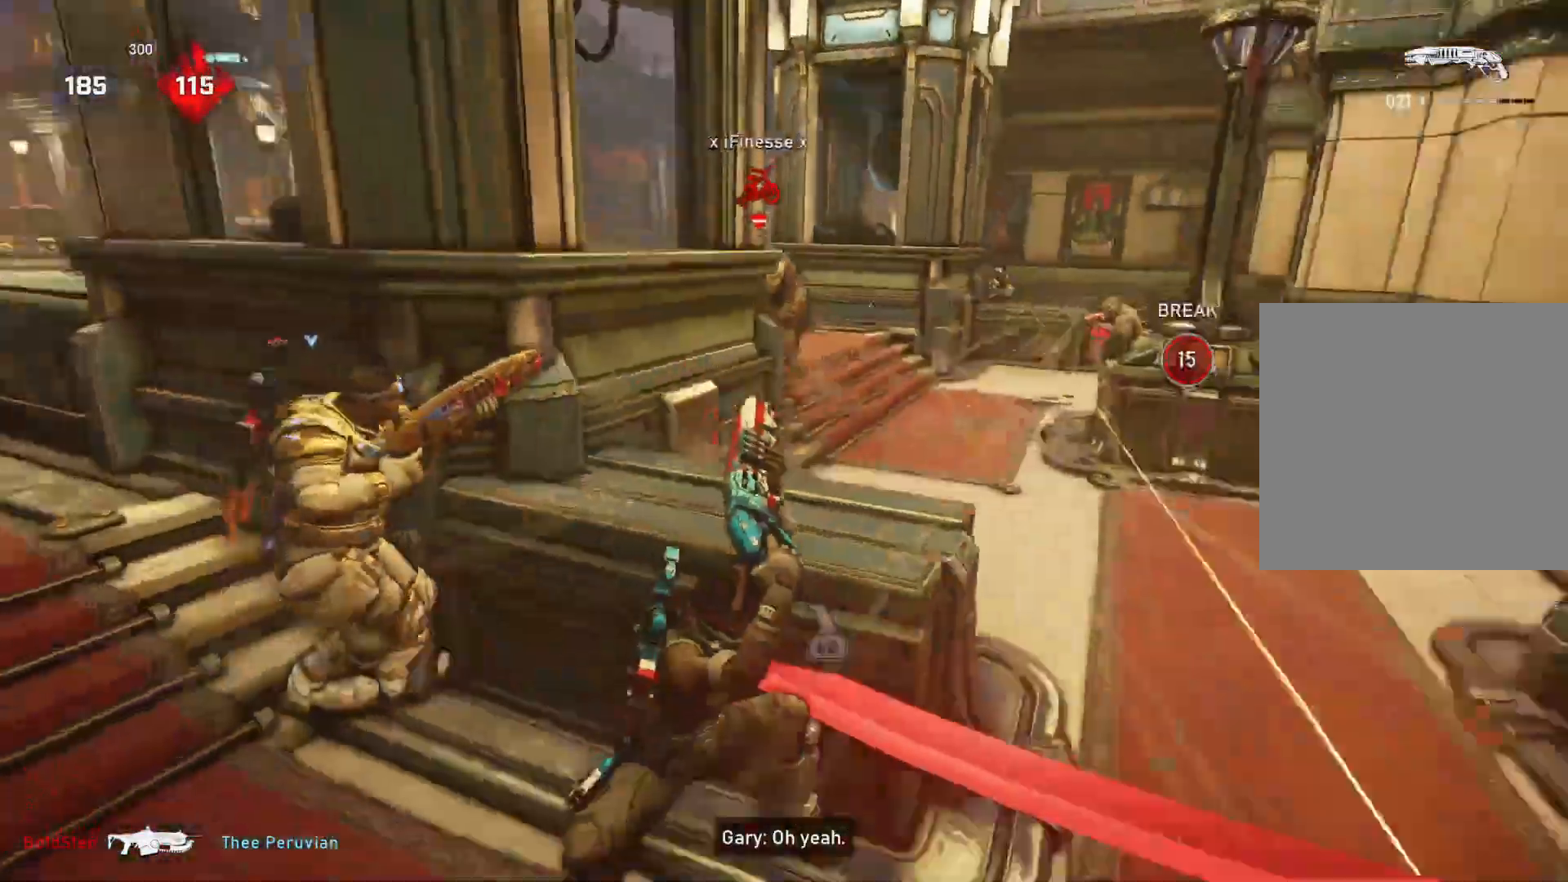
Gameplay with a controller (Xbox layout); each line is a JSON object with the inputs held at the frame after it. "events" lists button and stick changes between this image and that frame as [ms after this image, input, new state], when the widget could be followed in between.
{"buttons": [], "left_stick": "center", "right_stick": "center", "events": [[133, "A", "down"], [167, "right_stick", "center"], [283, "A", "up"]]}
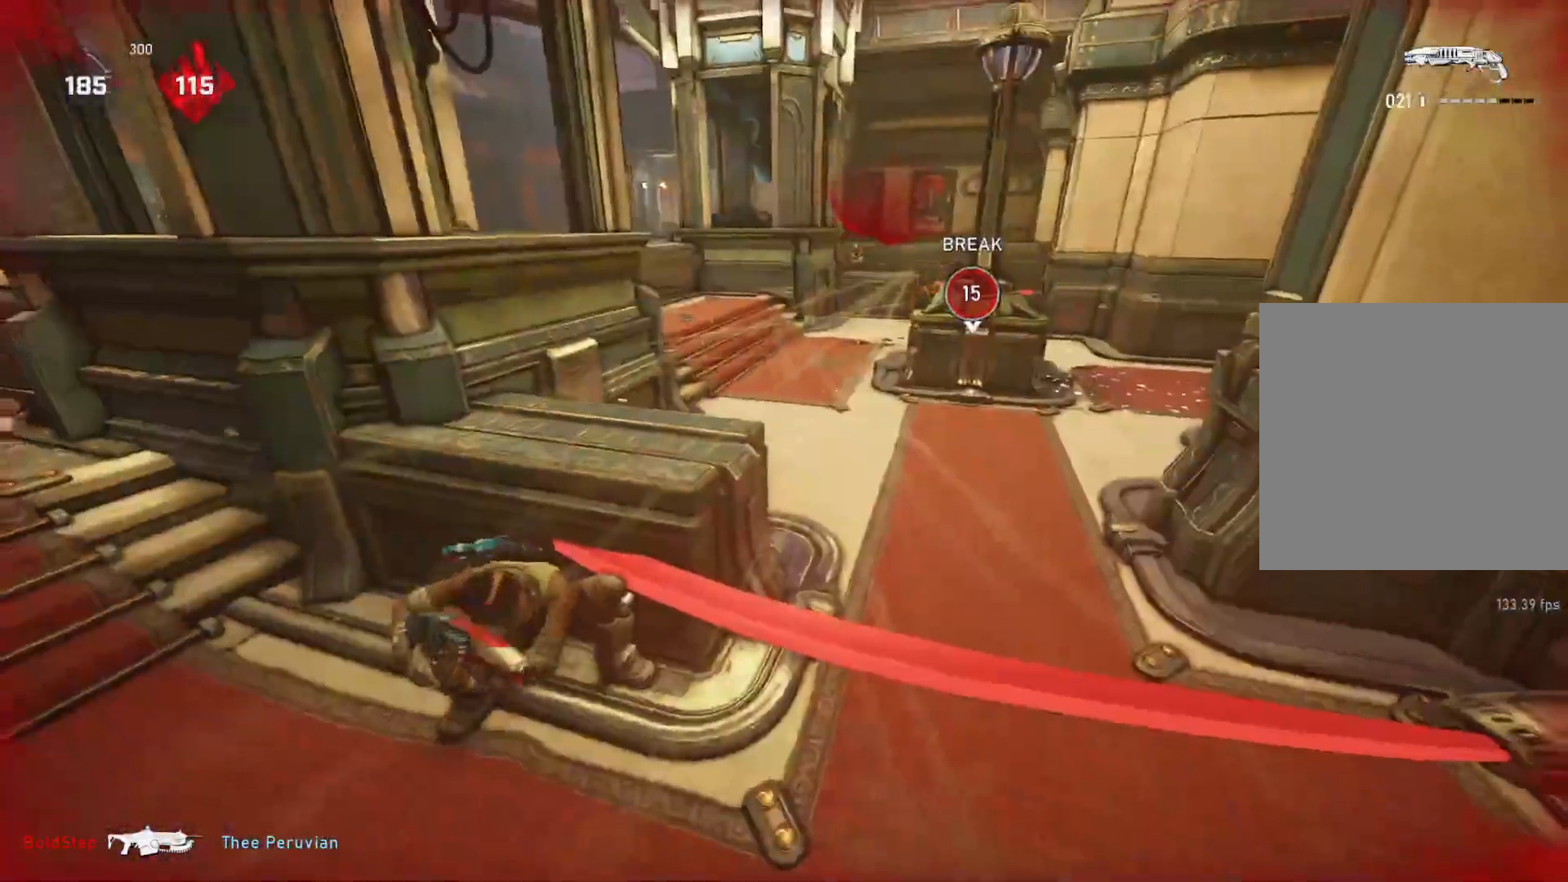
{"buttons": ["L1"], "left_stick": "up", "right_stick": "center", "events": [[200, "left_stick", "down-left"], [200, "right_stick", "left"], [333, "L1", "down"], [333, "left_stick", "up-left"], [367, "right_stick", "center"], [467, "left_stick", "up"]]}
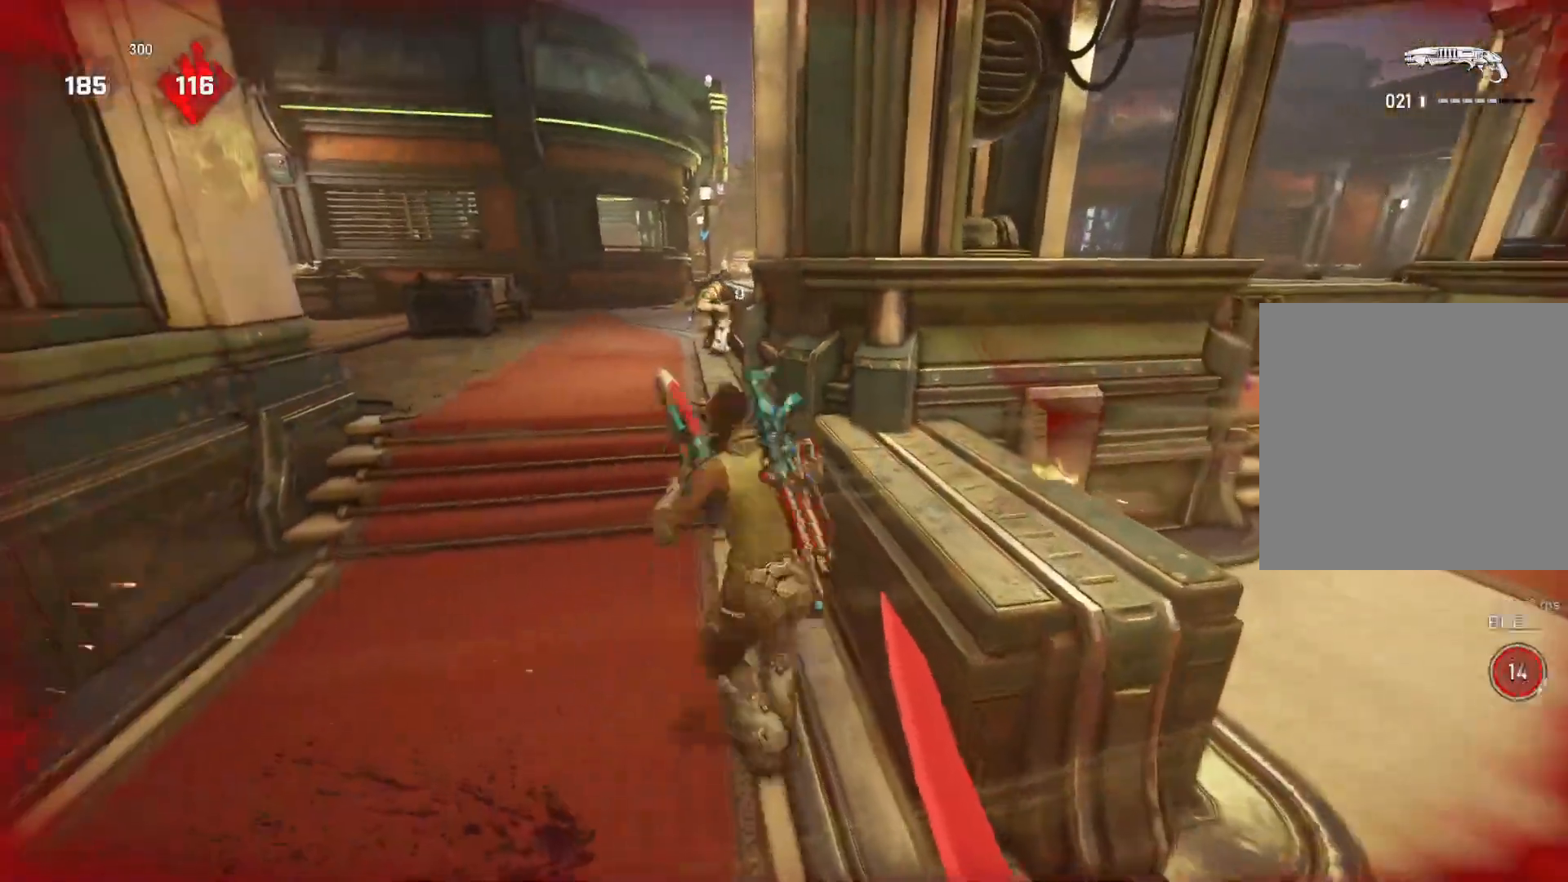
{"buttons": ["L1"], "left_stick": "up", "right_stick": "down", "events": [[483, "right_stick", "down"]]}
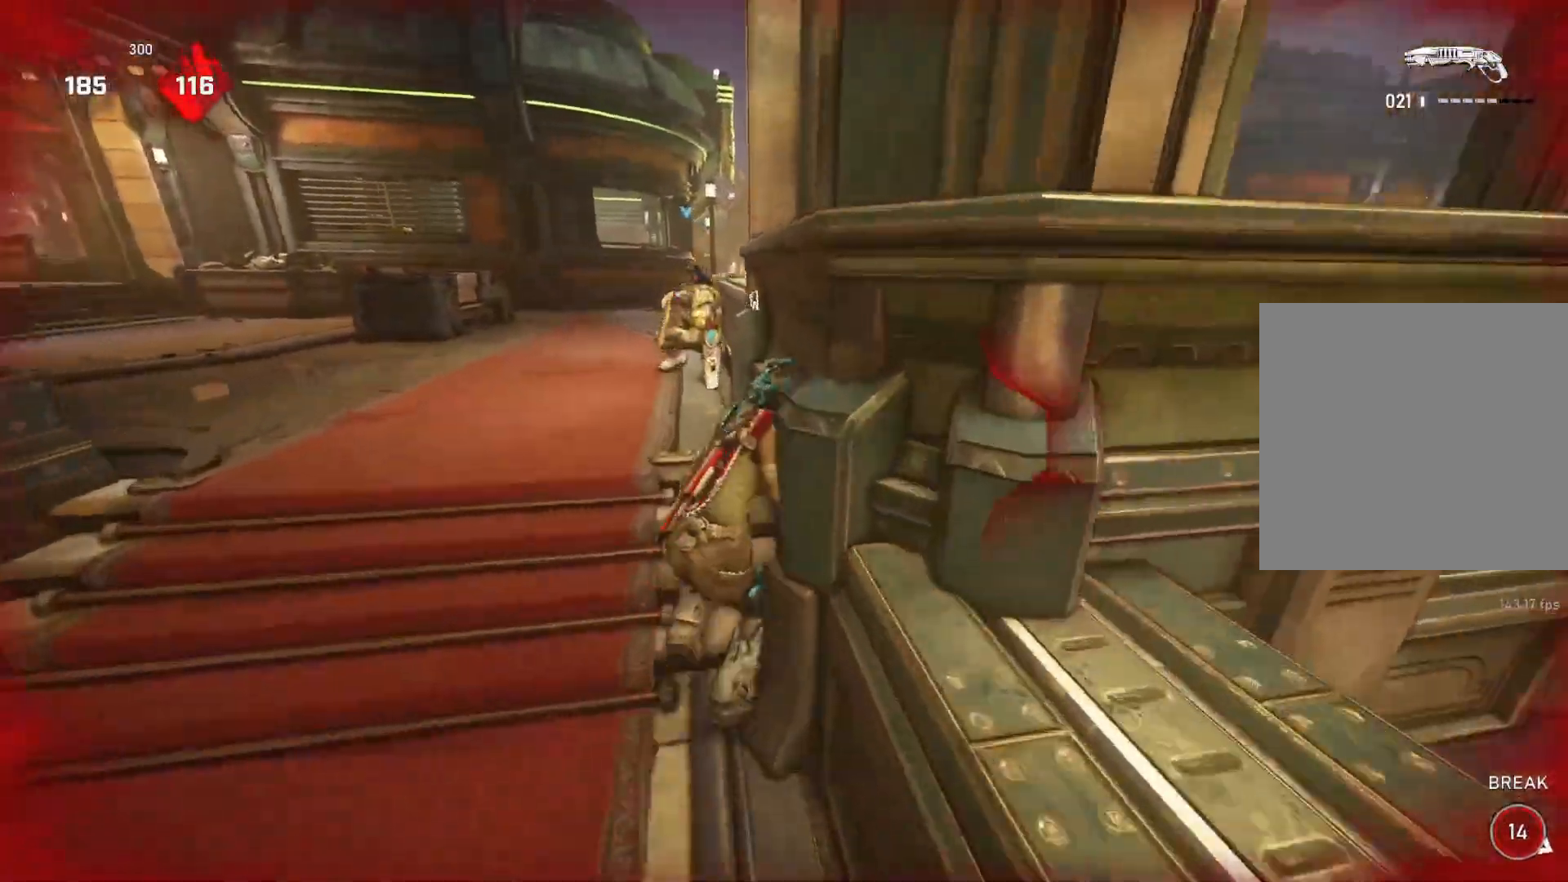
{"buttons": [], "left_stick": "left", "right_stick": "center", "events": [[100, "right_stick", "center"], [350, "right_stick", "down-right"], [367, "L1", "up"], [367, "left_stick", "up-left"], [467, "left_stick", "left"], [467, "right_stick", "center"]]}
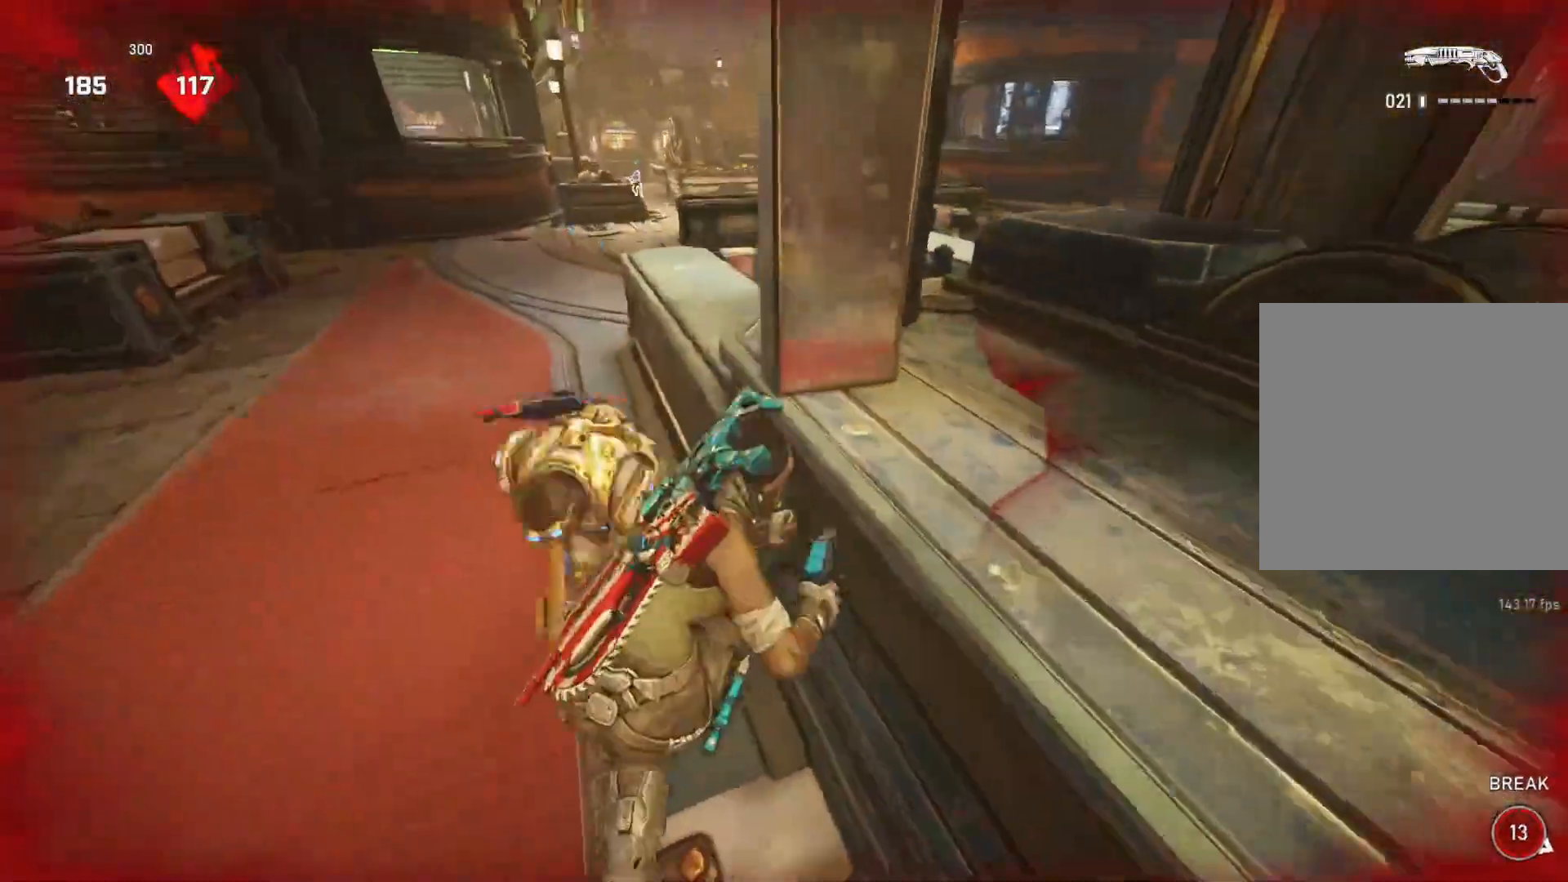
{"buttons": [], "left_stick": "left", "right_stick": "right", "events": [[317, "right_stick", "right"]]}
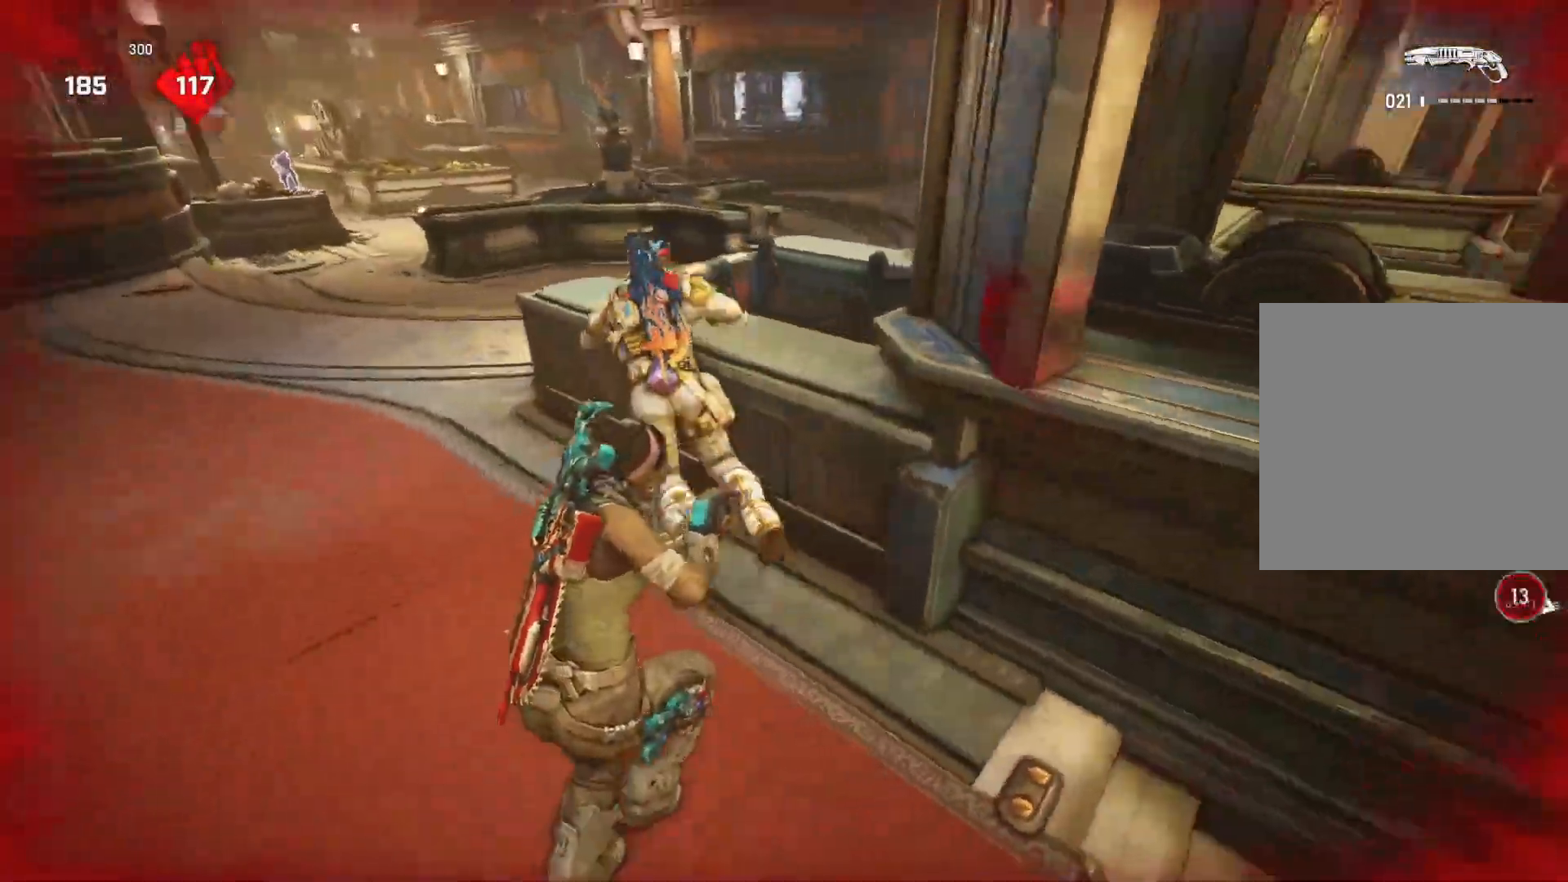
{"buttons": [], "left_stick": "down-left", "right_stick": "center", "events": [[433, "right_stick", "center"], [450, "left_stick", "down-left"]]}
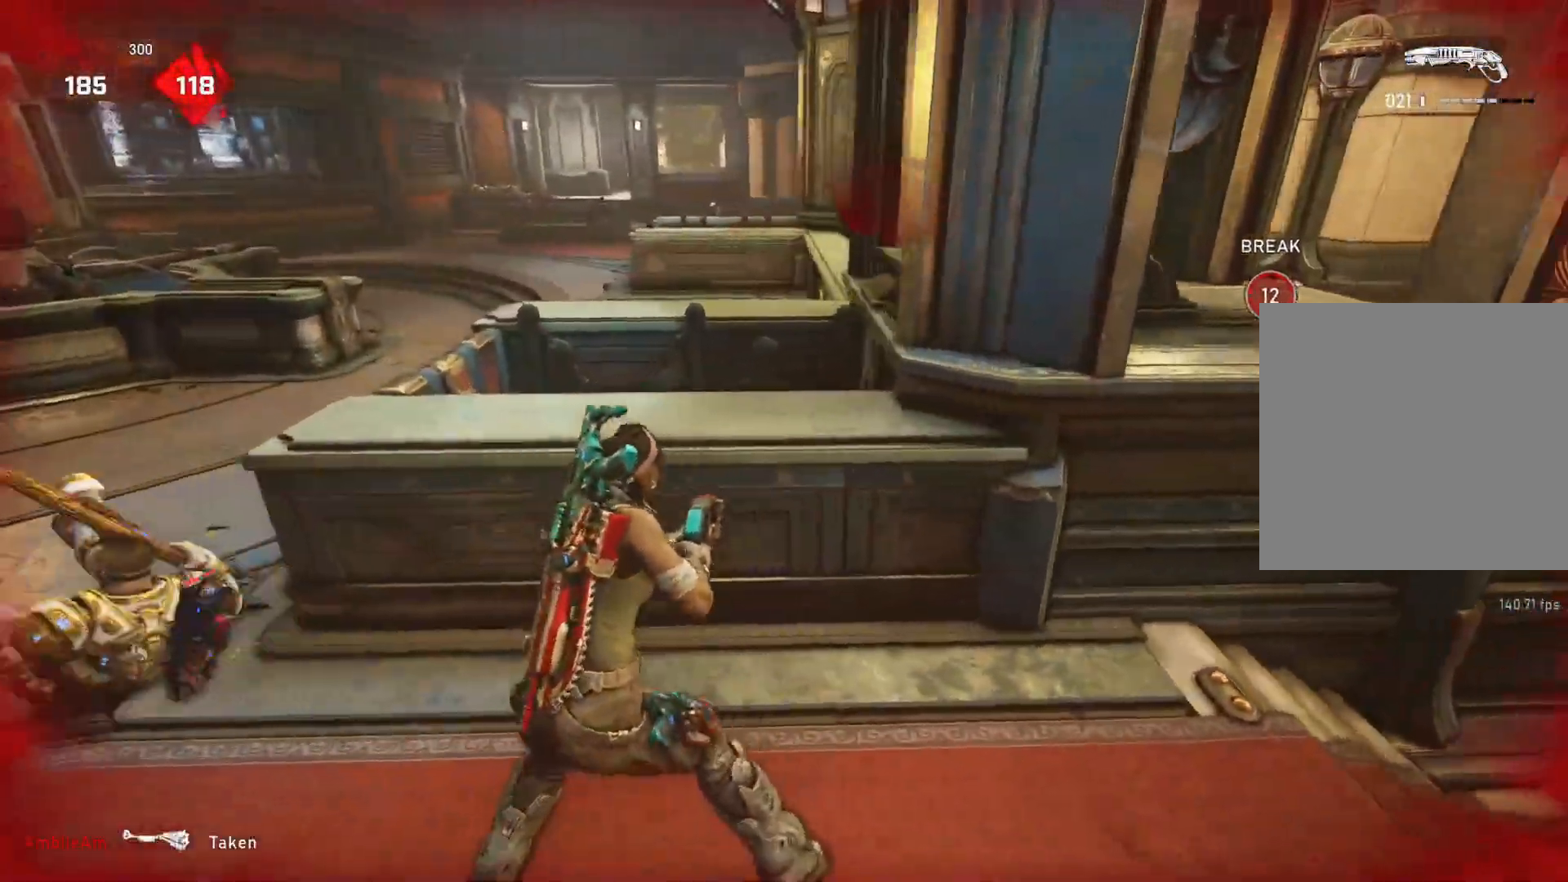
{"buttons": ["L1"], "left_stick": "up-left", "right_stick": "down", "events": [[167, "left_stick", "up-left"], [250, "L1", "down"], [300, "L1", "up"], [450, "L1", "down"], [500, "right_stick", "down"]]}
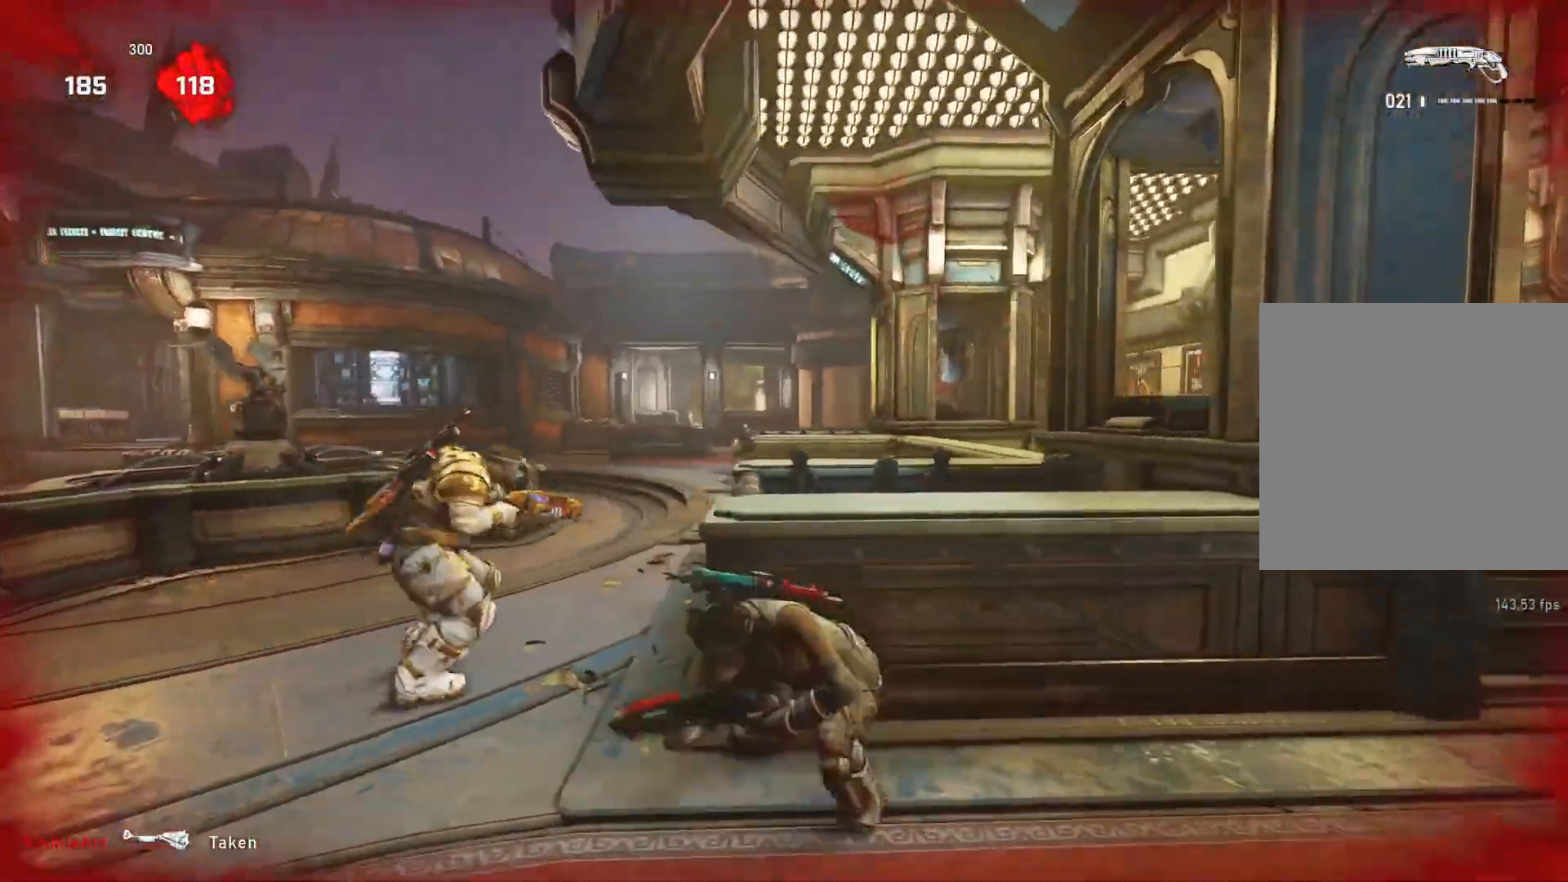
{"buttons": ["A", "L1", "R1"], "left_stick": "up-left", "right_stick": "center", "events": [[117, "right_stick", "center"], [167, "A", "down"], [483, "R1", "down"]]}
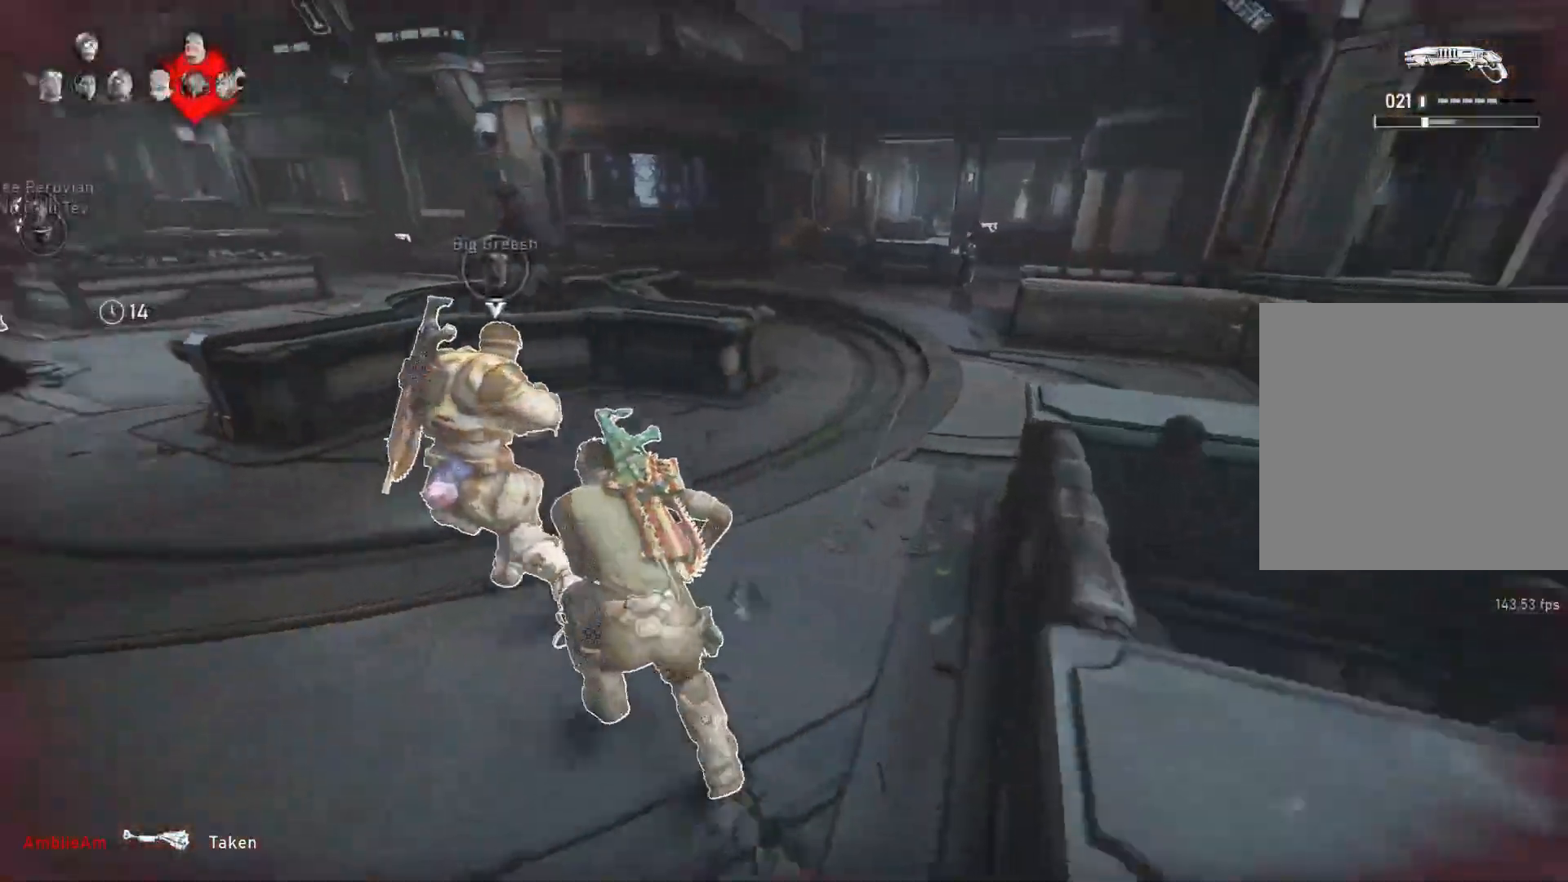
{"buttons": ["L1"], "left_stick": "up-left", "right_stick": "center", "events": [[50, "A", "up"], [83, "R1", "up"], [400, "right_stick", "down"], [450, "right_stick", "center"]]}
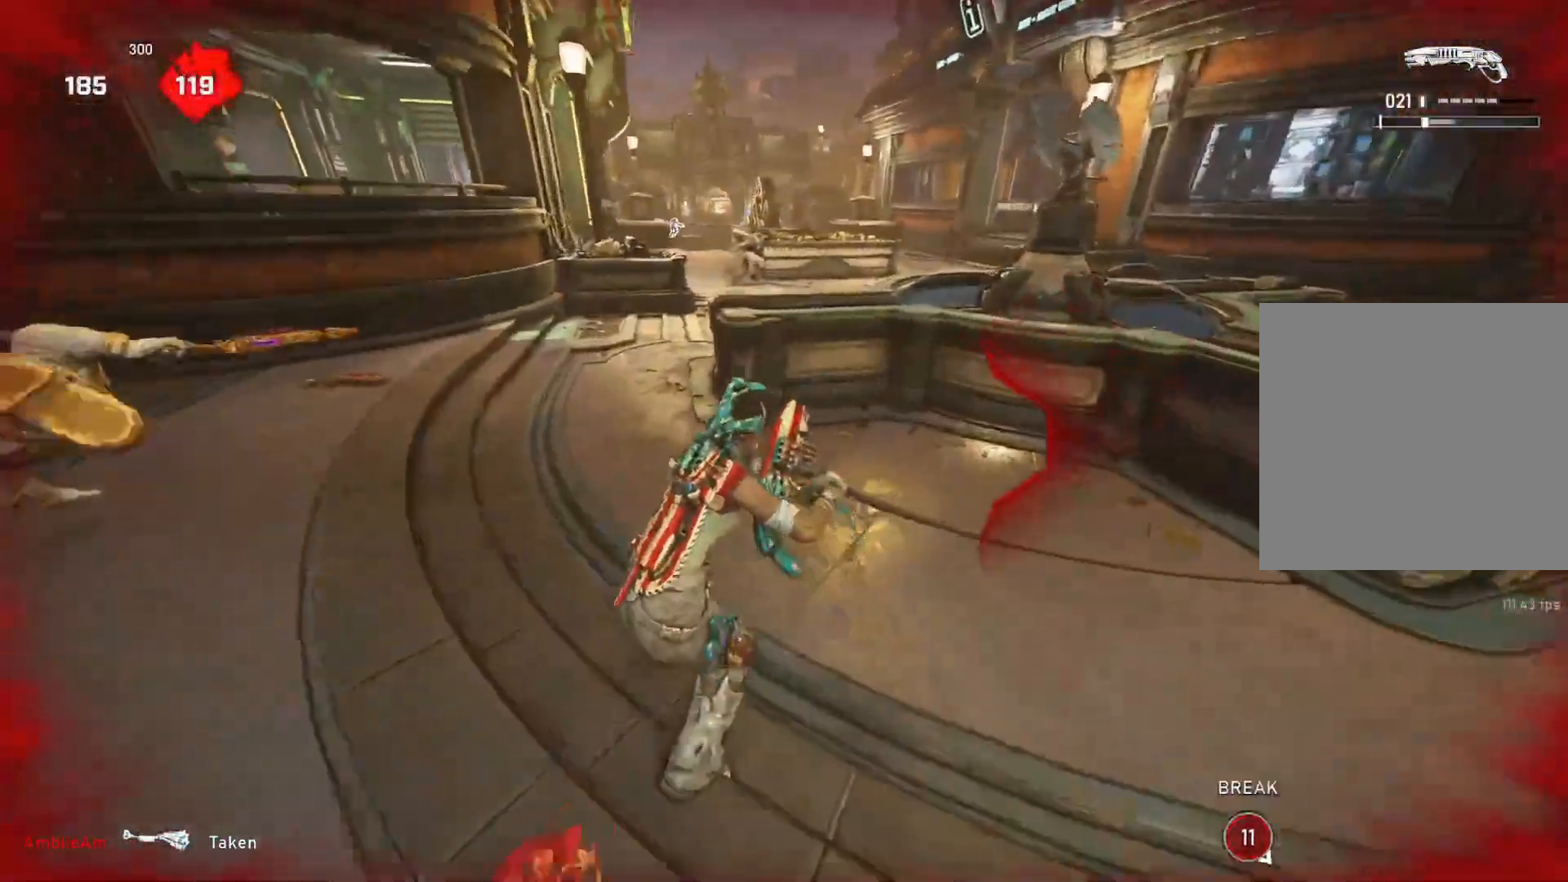
{"buttons": ["A", "L1"], "left_stick": "up-right", "right_stick": "center", "events": [[50, "A", "down"], [383, "R1", "down"], [383, "left_stick", "up-right"], [467, "R1", "up"]]}
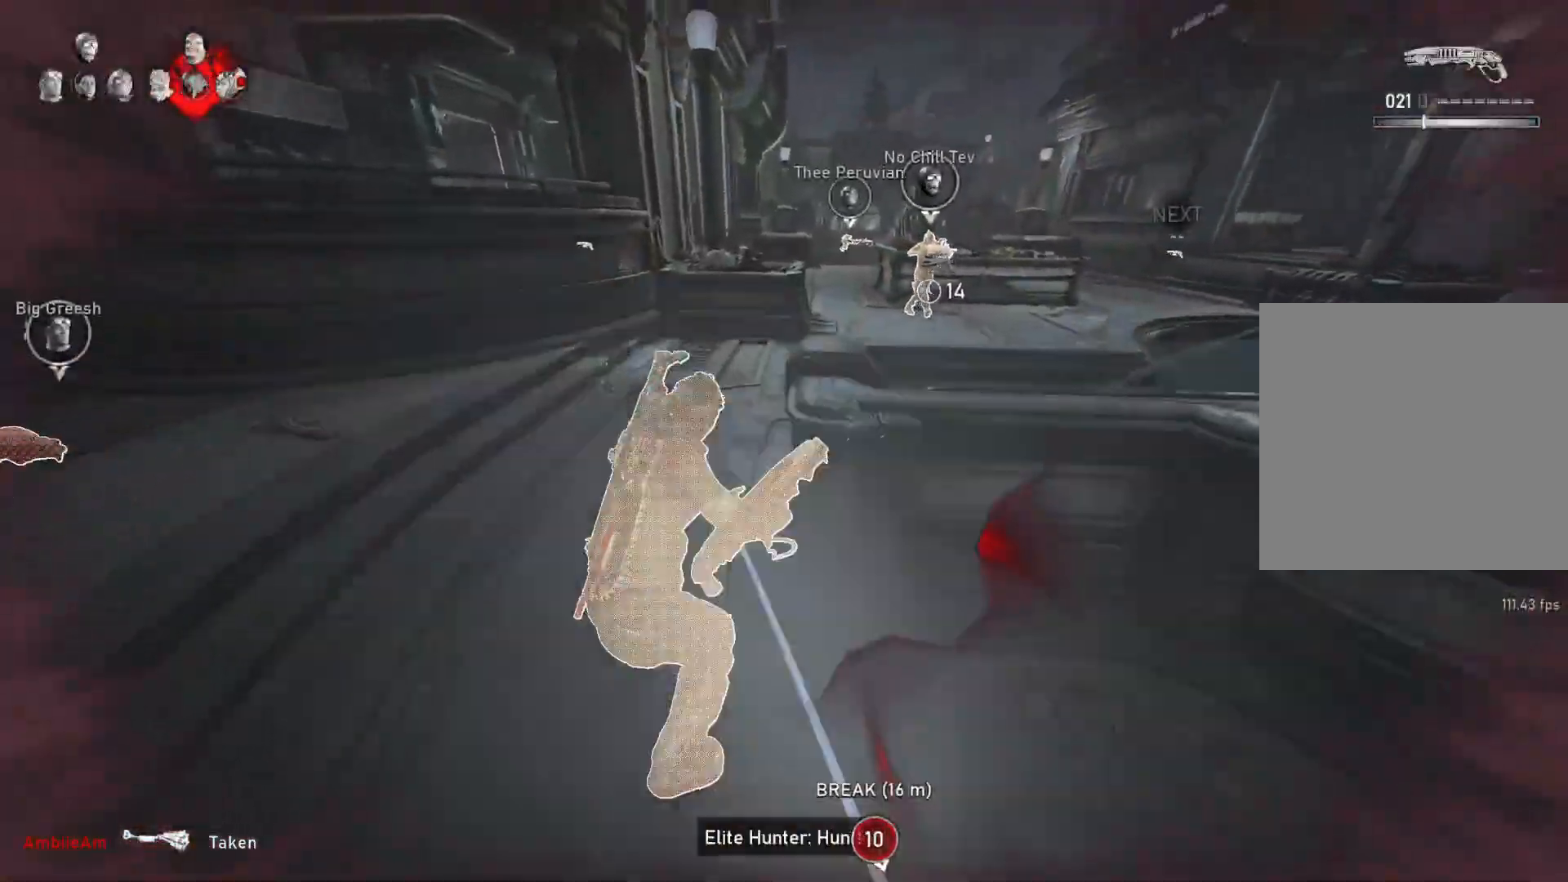
{"buttons": [], "left_stick": "right", "right_stick": "center", "events": [[17, "A", "up"], [200, "left_stick", "right"], [500, "L1", "up"]]}
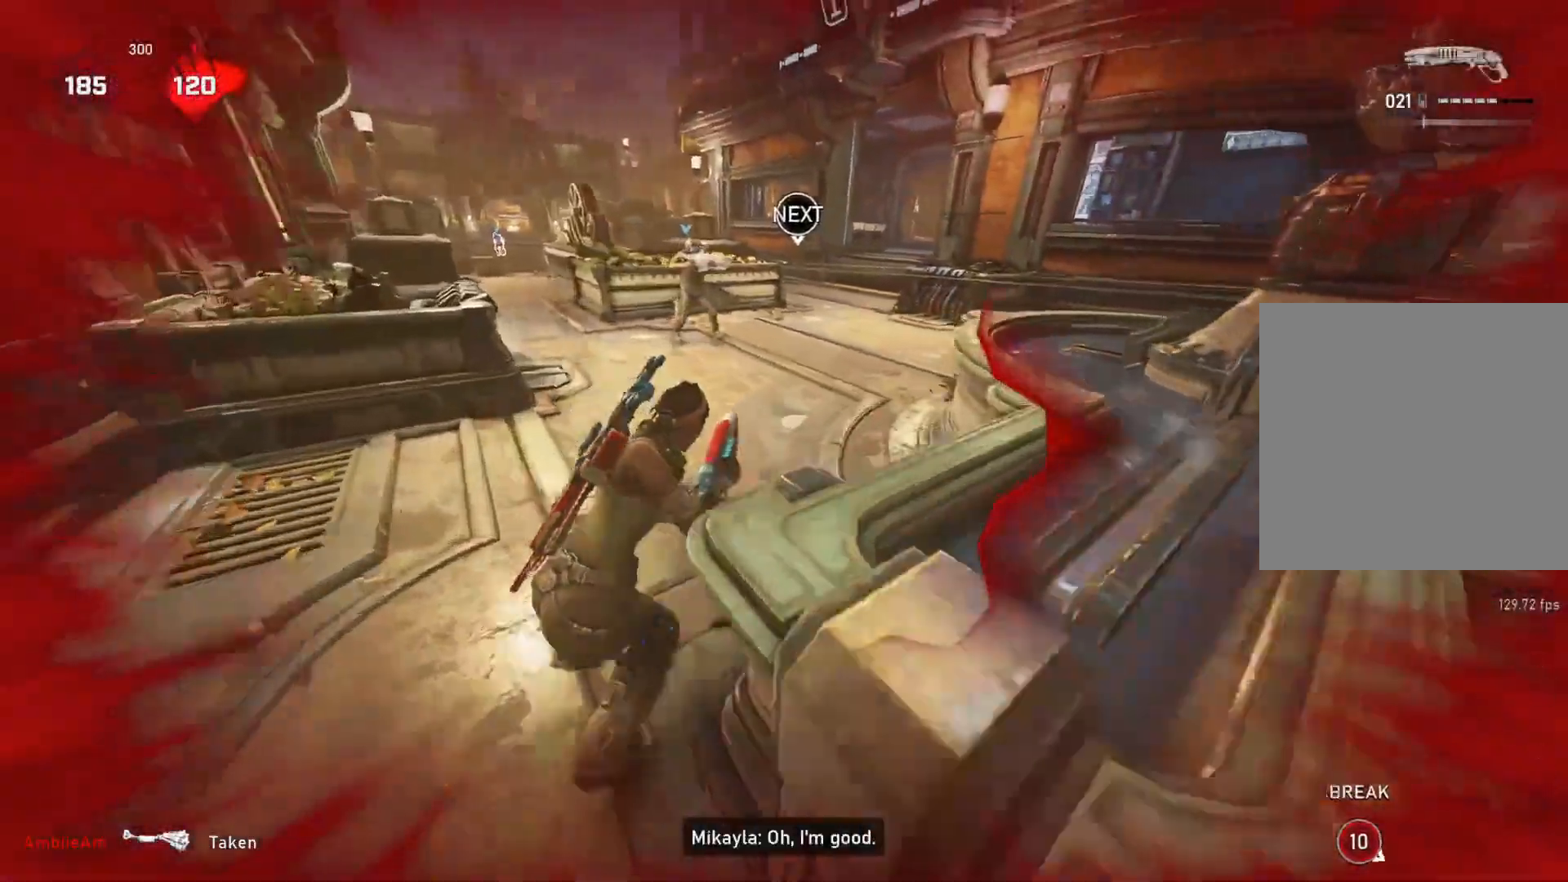
{"buttons": [], "left_stick": "center", "right_stick": "center", "events": [[33, "L1", "down"], [33, "right_stick", "right"], [50, "left_stick", "up-right"], [100, "L1", "up"], [183, "left_stick", "center"], [417, "right_stick", "center"]]}
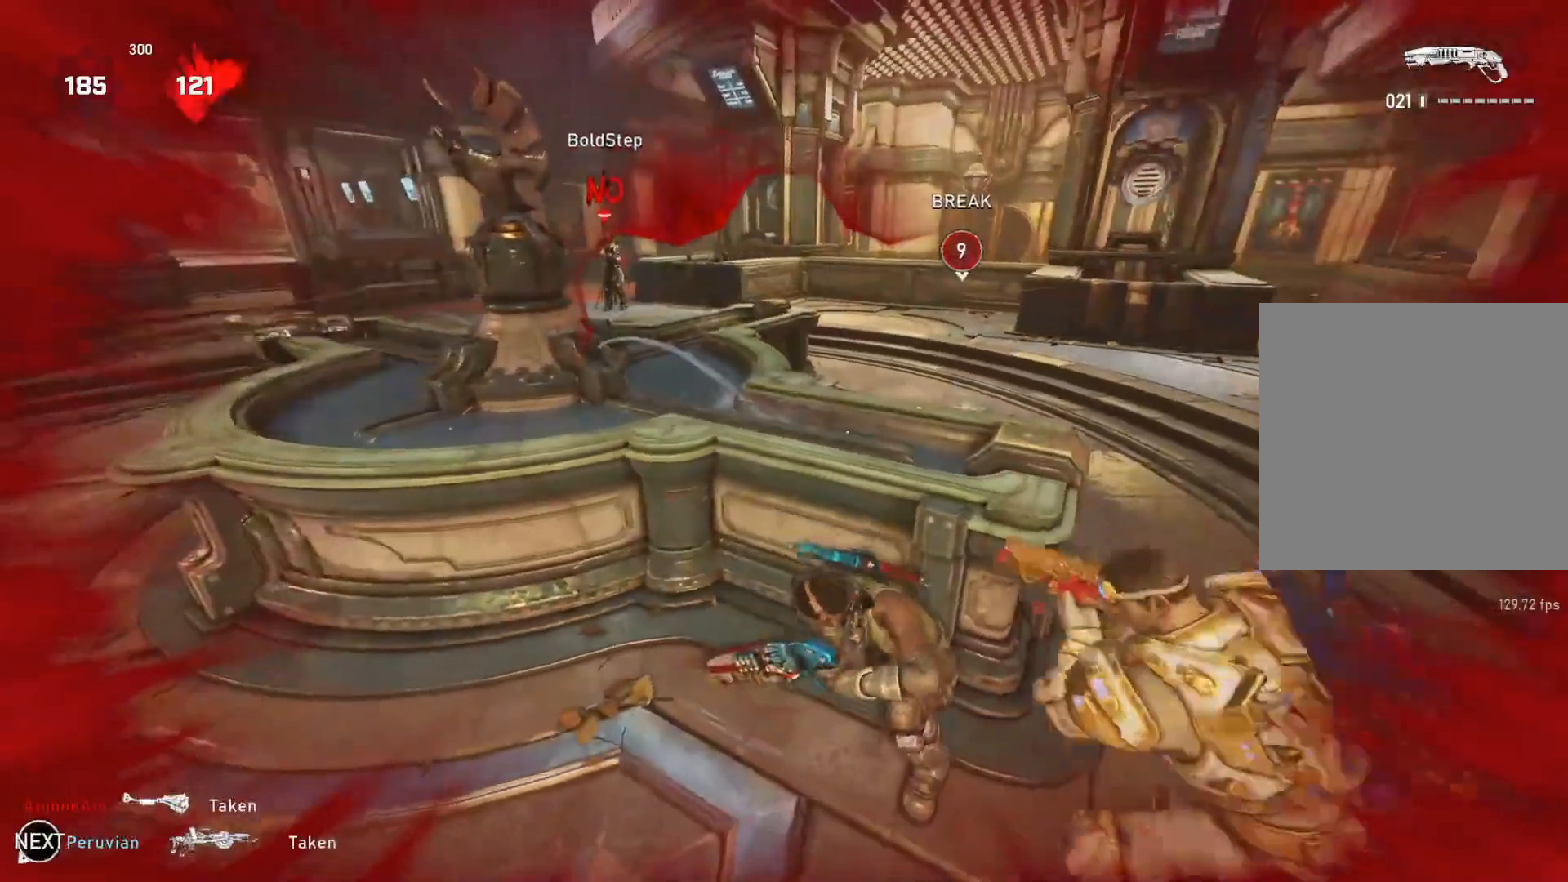
{"buttons": [], "left_stick": "center", "right_stick": "center", "events": [[417, "DPAD_RIGHT", "down"], [450, "DPAD_RIGHT", "up"]]}
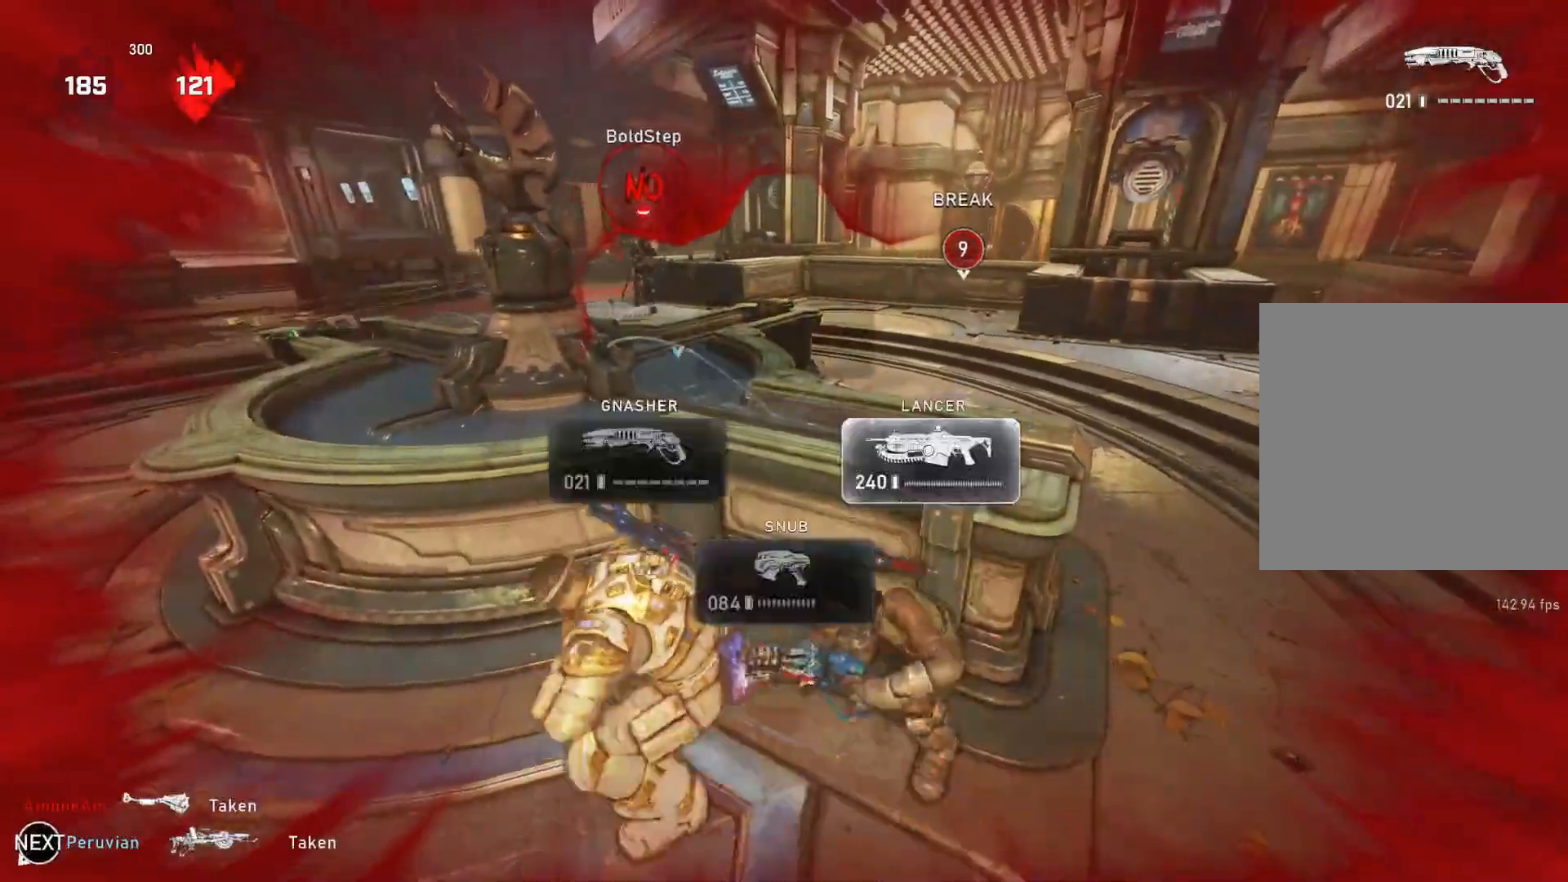
{"buttons": [], "left_stick": "up-right", "right_stick": "center", "events": [[250, "left_stick", "right"], [317, "right_stick", "up"], [383, "right_stick", "center"], [433, "left_stick", "up-right"]]}
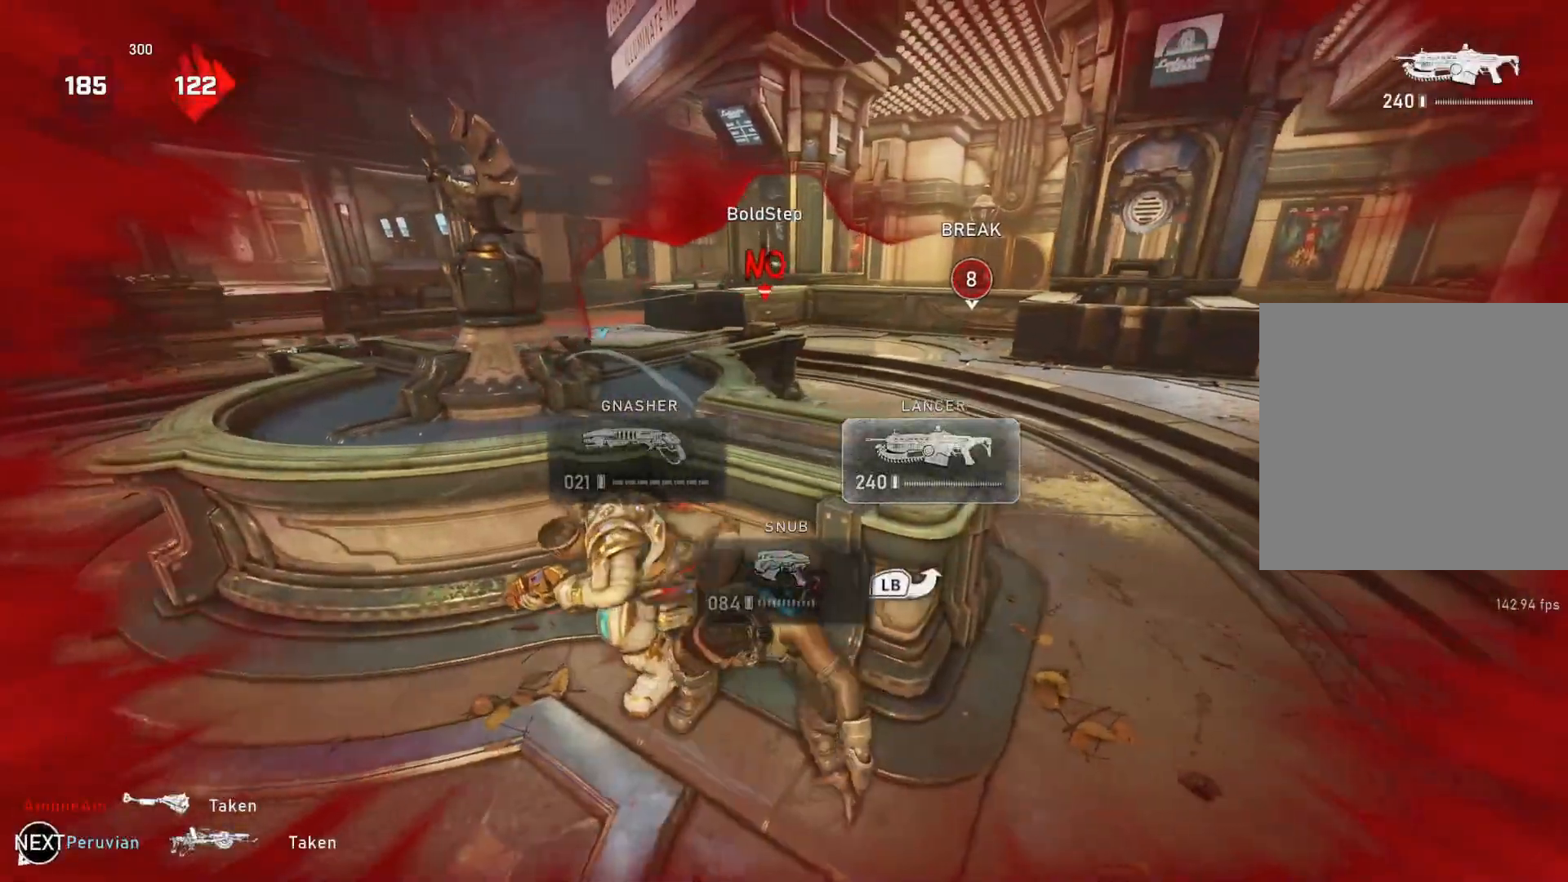
{"buttons": [], "left_stick": "up-right", "right_stick": "center", "events": [[67, "right_stick", "up"], [133, "right_stick", "center"]]}
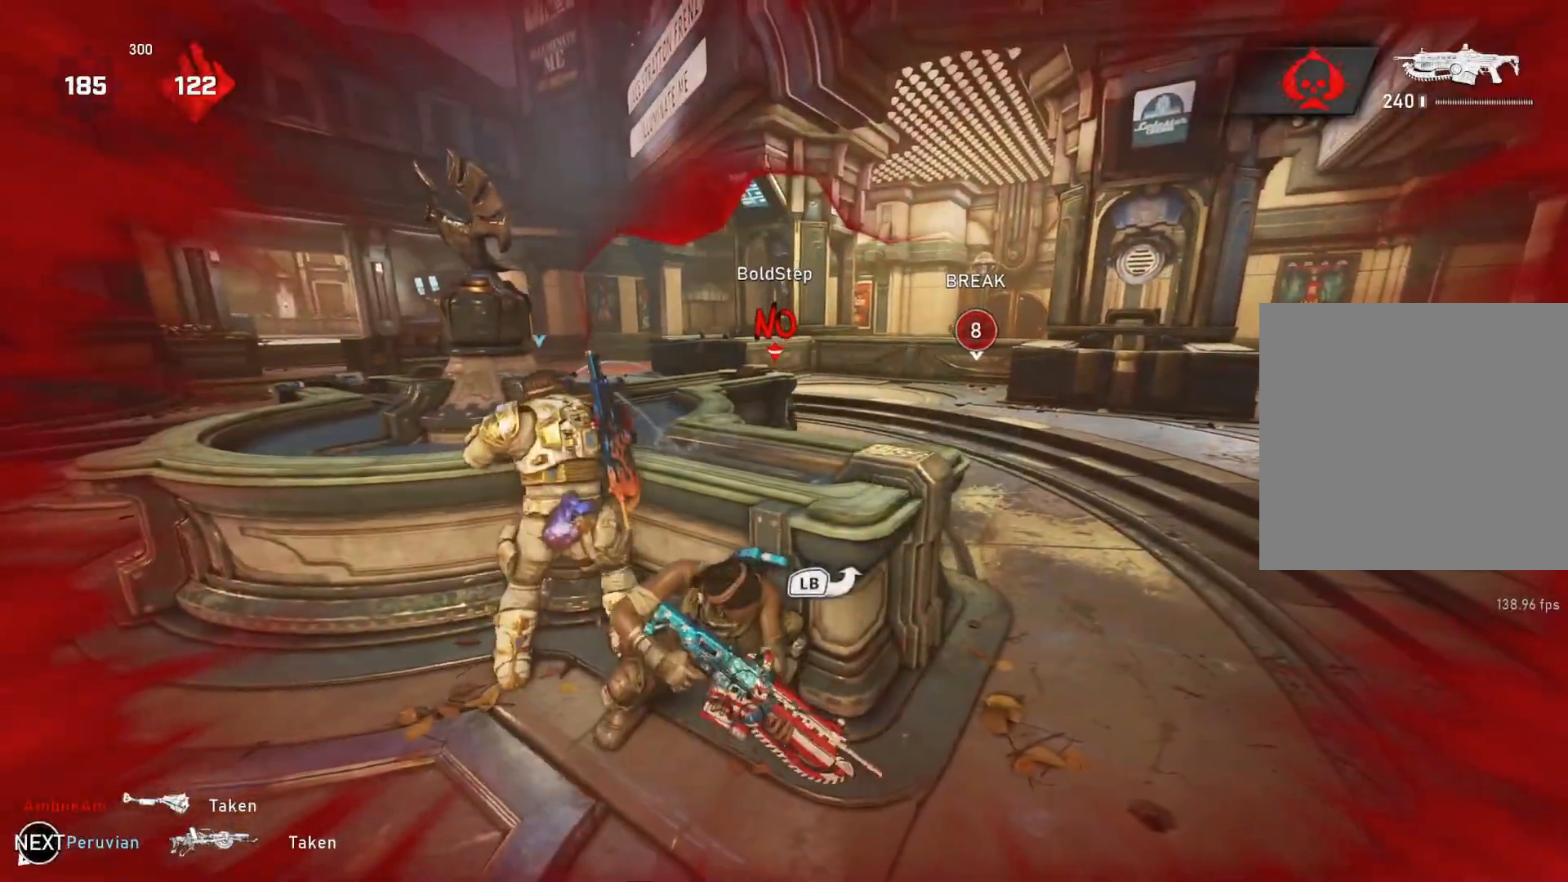
{"buttons": ["L2", "R2"], "left_stick": "center", "right_stick": "down-right", "events": [[83, "left_stick", "center"], [150, "right_stick", "up-left"], [183, "L2", "down"], [300, "R2", "down"], [300, "right_stick", "center"], [350, "right_stick", "right"], [450, "right_stick", "down-right"]]}
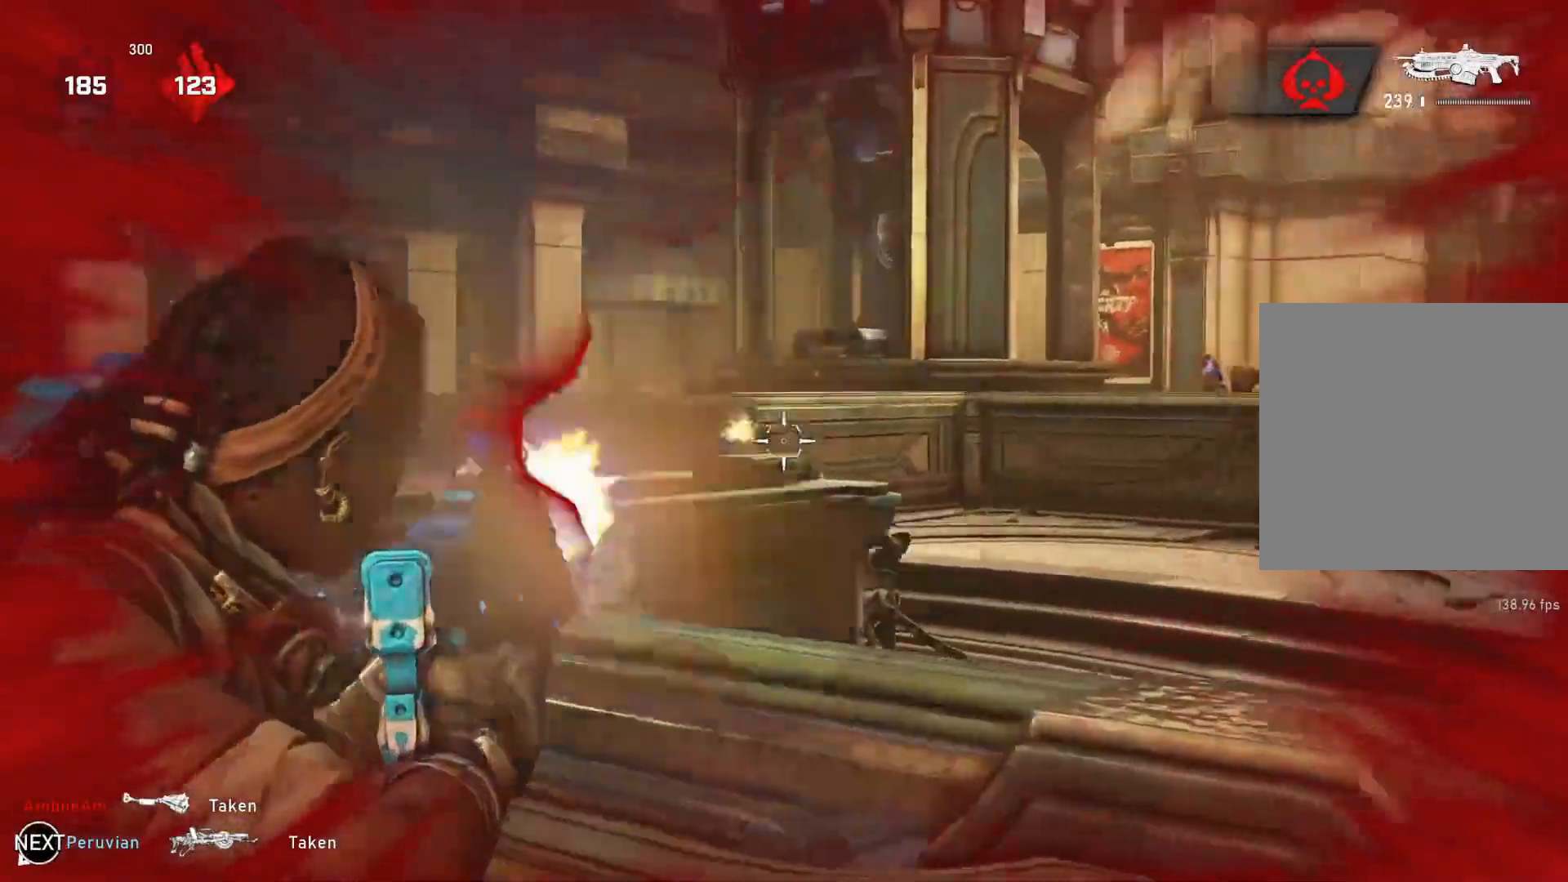
{"buttons": ["R2"], "left_stick": "up-right", "right_stick": "down", "events": [[83, "right_stick", "right"], [183, "right_stick", "down"], [233, "left_stick", "up-right"], [283, "right_stick", "center"], [350, "L2", "up"], [433, "L2", "down"], [467, "L2", "up"], [467, "right_stick", "down"]]}
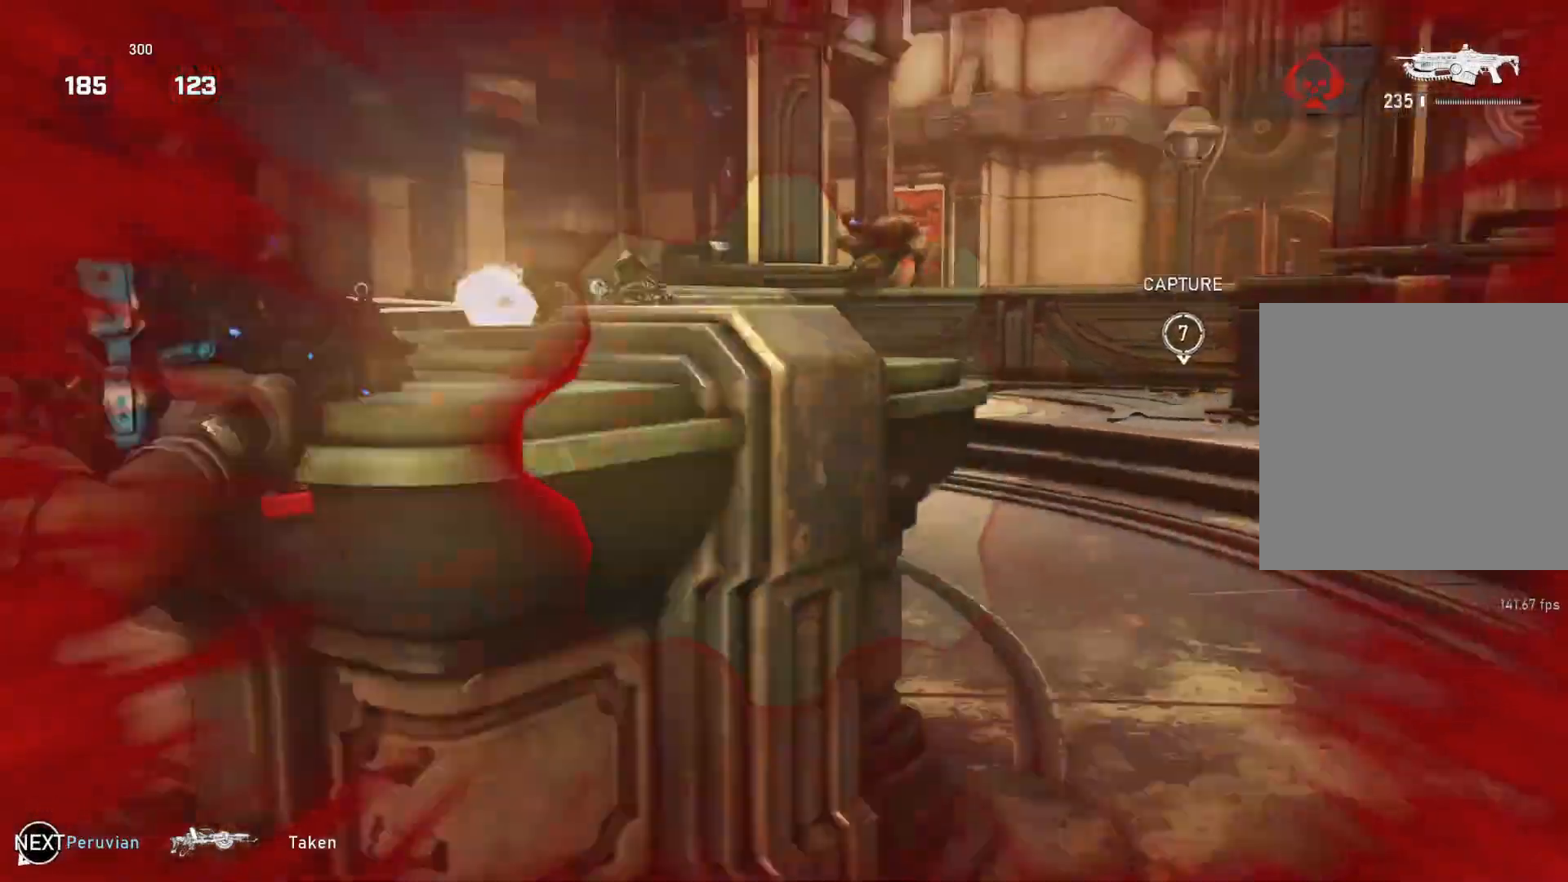
{"buttons": ["L2", "R2"], "left_stick": "down-right", "right_stick": "left", "events": [[17, "R2", "up"], [17, "right_stick", "center"], [117, "L1", "down"], [200, "L1", "up"], [300, "right_stick", "left"], [317, "L2", "down"], [333, "R2", "down"], [417, "right_stick", "center"], [500, "left_stick", "down-right"], [500, "right_stick", "left"]]}
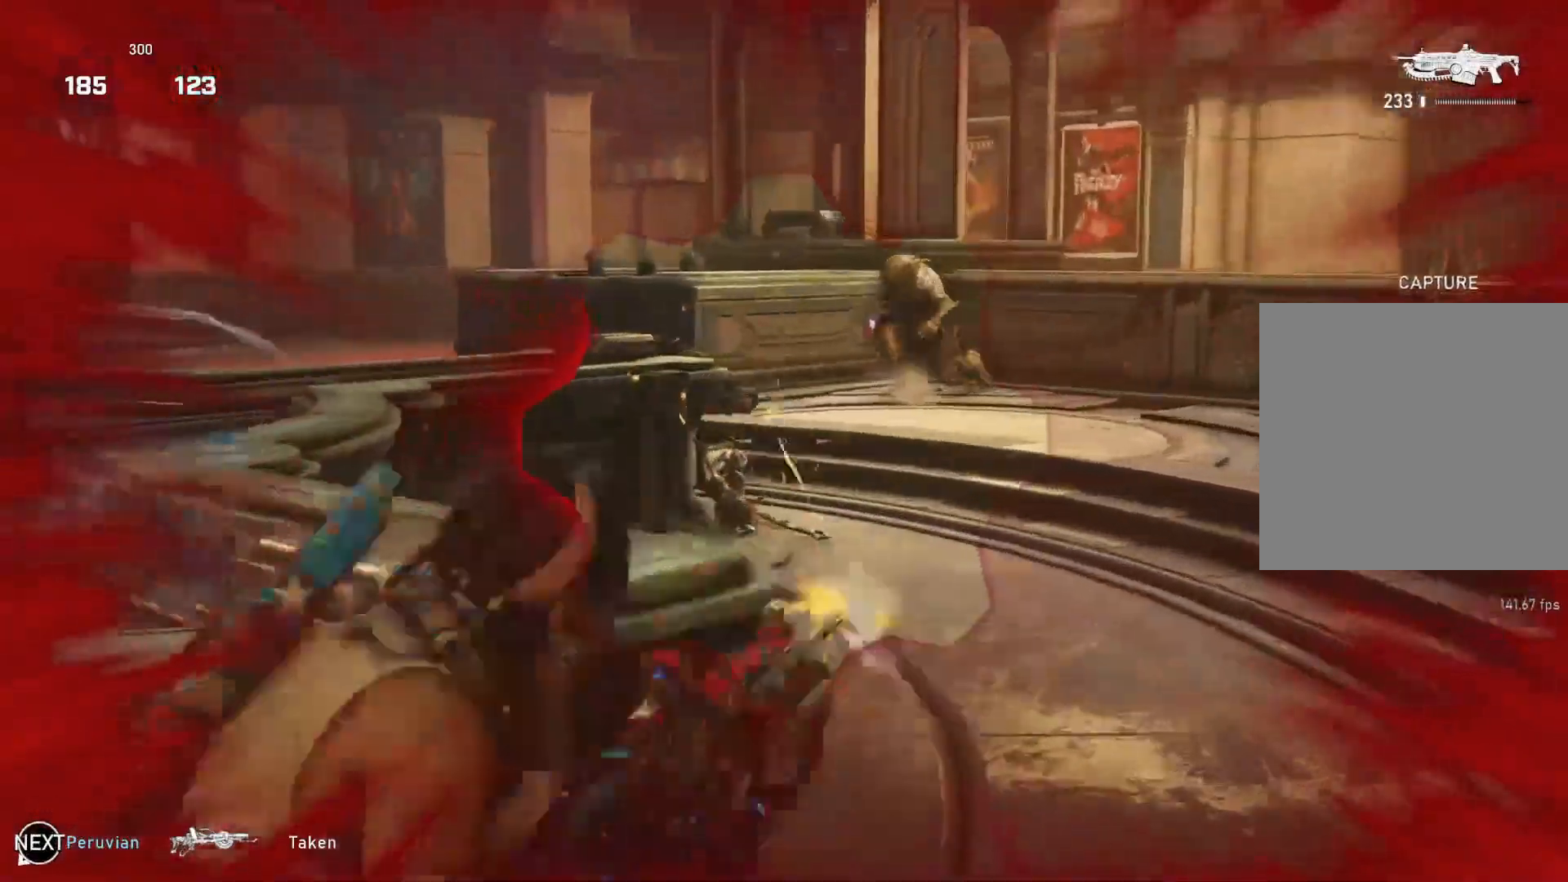
{"buttons": ["L2", "R2"], "left_stick": "down-right", "right_stick": "center", "events": [[117, "right_stick", "center"], [217, "left_stick", "down"], [283, "right_stick", "down"], [400, "right_stick", "center"], [417, "left_stick", "down-right"]]}
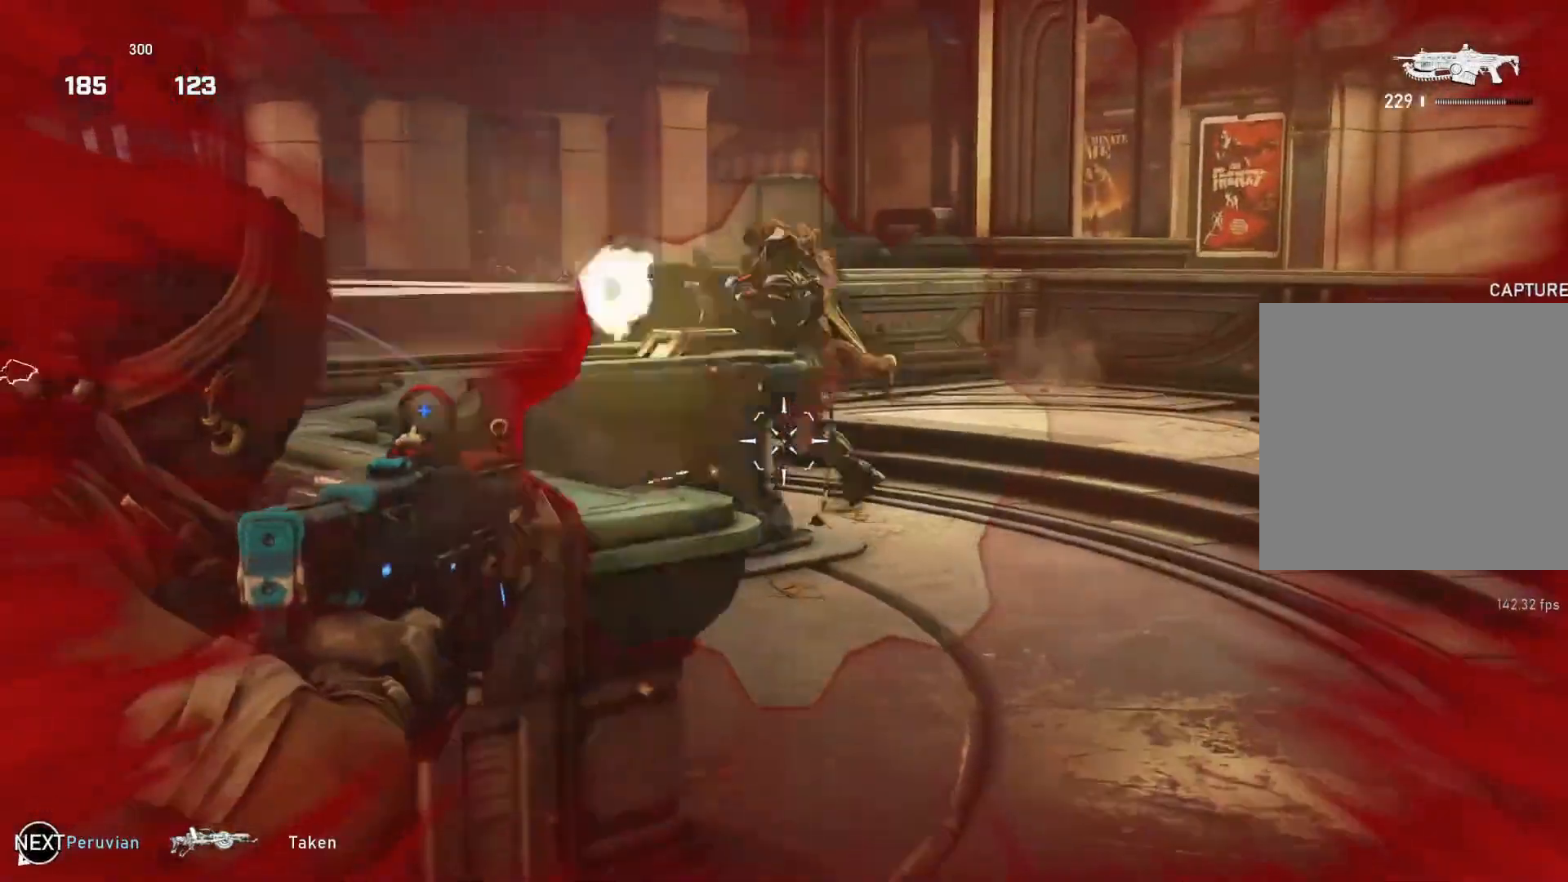
{"buttons": ["L2", "R2"], "left_stick": "up-left", "right_stick": "right", "events": [[33, "L3", "down"], [33, "left_stick", "center"], [83, "L3", "up"], [100, "left_stick", "right"], [117, "right_stick", "right"], [183, "left_stick", "up"], [183, "right_stick", "down"], [233, "right_stick", "left"], [283, "left_stick", "down-right"], [283, "right_stick", "down"], [333, "left_stick", "center"], [433, "right_stick", "right"], [450, "left_stick", "up-left"]]}
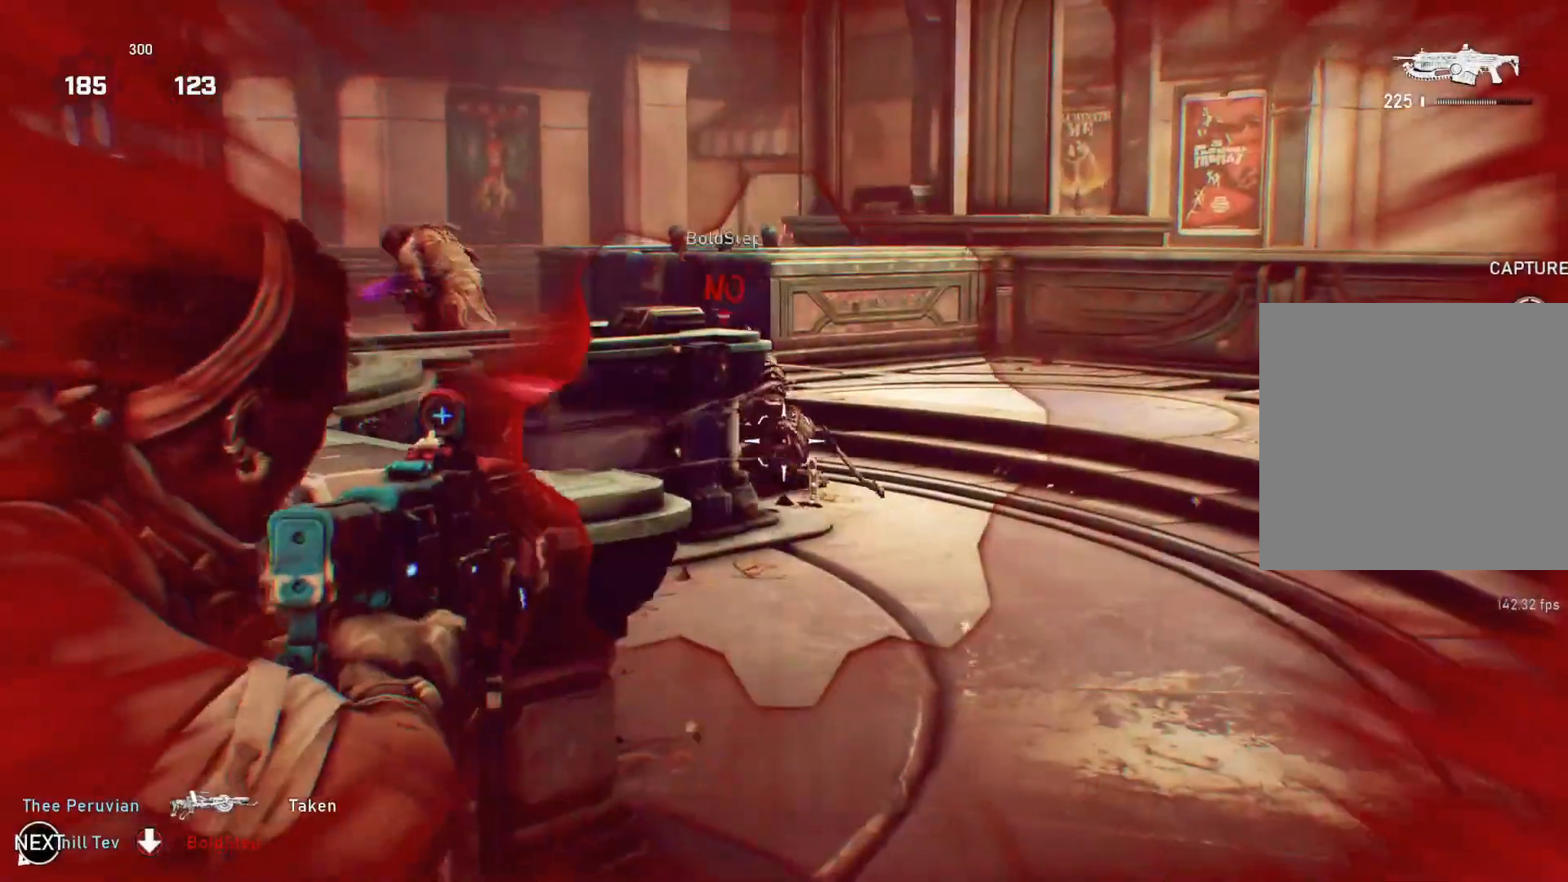
{"buttons": ["L1"], "left_stick": "up", "right_stick": "down", "events": [[33, "left_stick", "center"], [33, "right_stick", "center"], [83, "R2", "up"], [83, "left_stick", "up-left"], [133, "L2", "up"], [200, "DPAD_LEFT", "down"], [217, "L1", "down"], [233, "left_stick", "up"], [267, "DPAD_LEFT", "up"], [283, "L1", "up"], [367, "L1", "down"], [467, "L1", "up"], [467, "right_stick", "down"], [483, "L1", "down"]]}
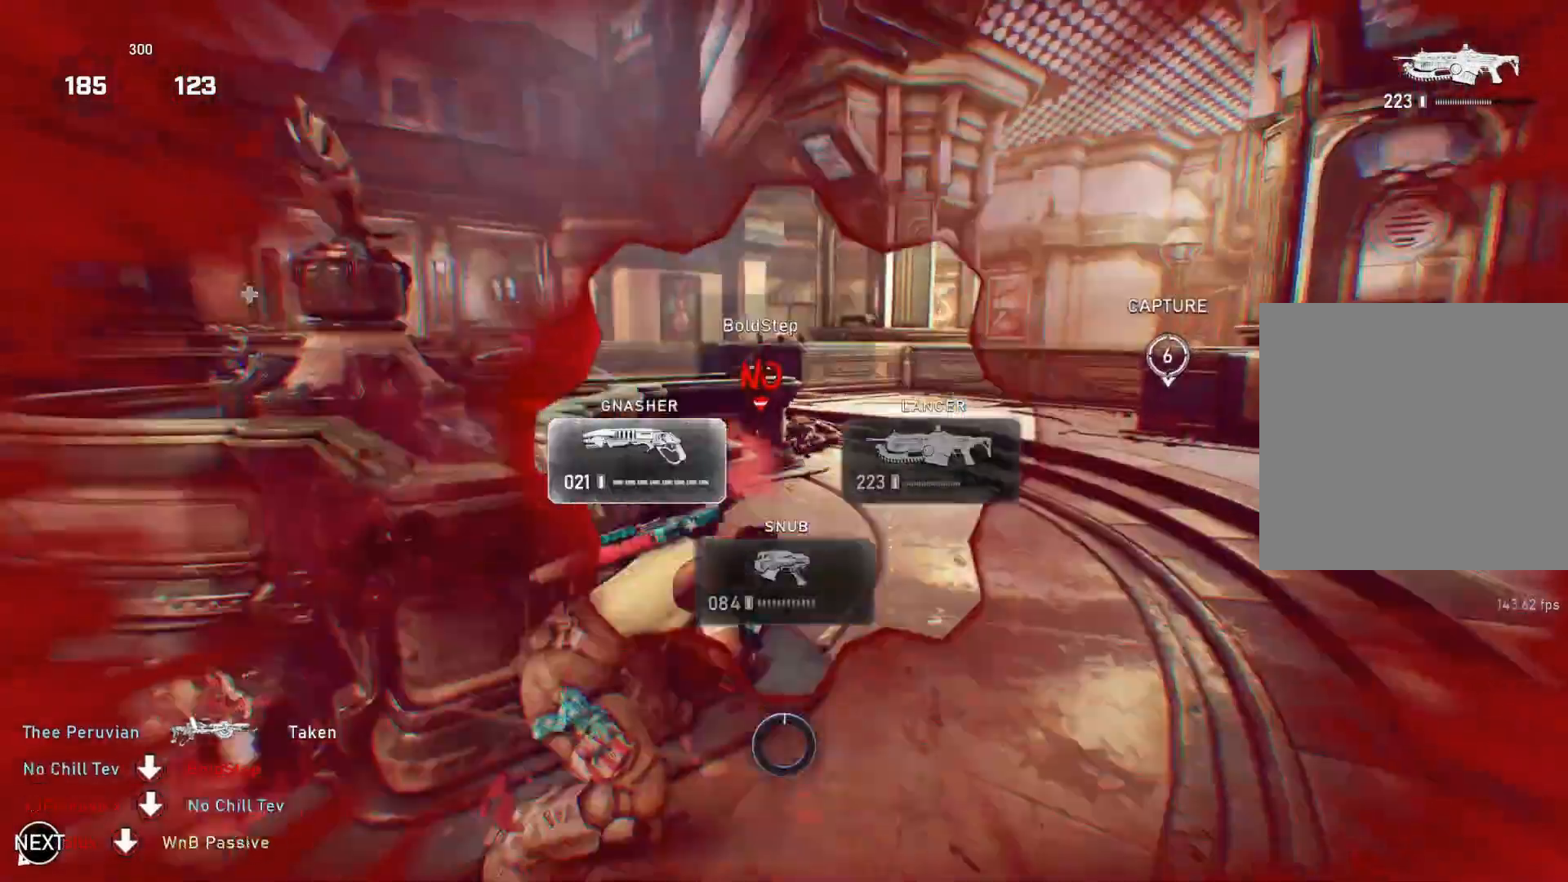
{"buttons": ["L1"], "left_stick": "center", "right_stick": "left", "events": [[67, "right_stick", "center"], [233, "A", "down"], [283, "A", "up"], [333, "L1", "up"], [383, "right_stick", "left"], [433, "L1", "down"], [467, "left_stick", "center"]]}
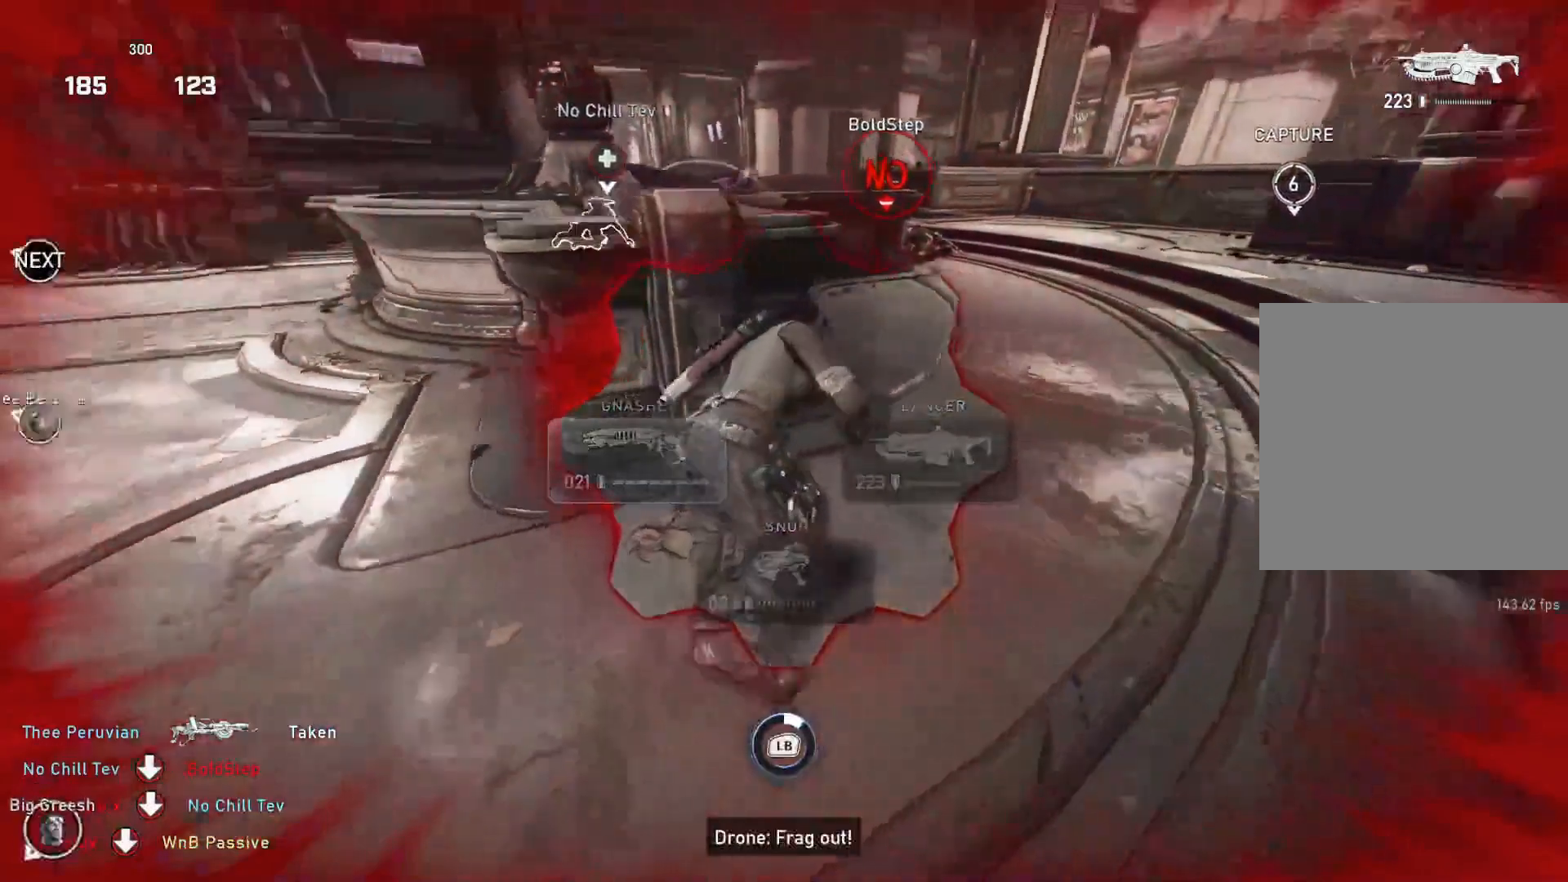
{"buttons": ["L1"], "left_stick": "right", "right_stick": "center", "events": [[300, "right_stick", "center"], [367, "left_stick", "right"]]}
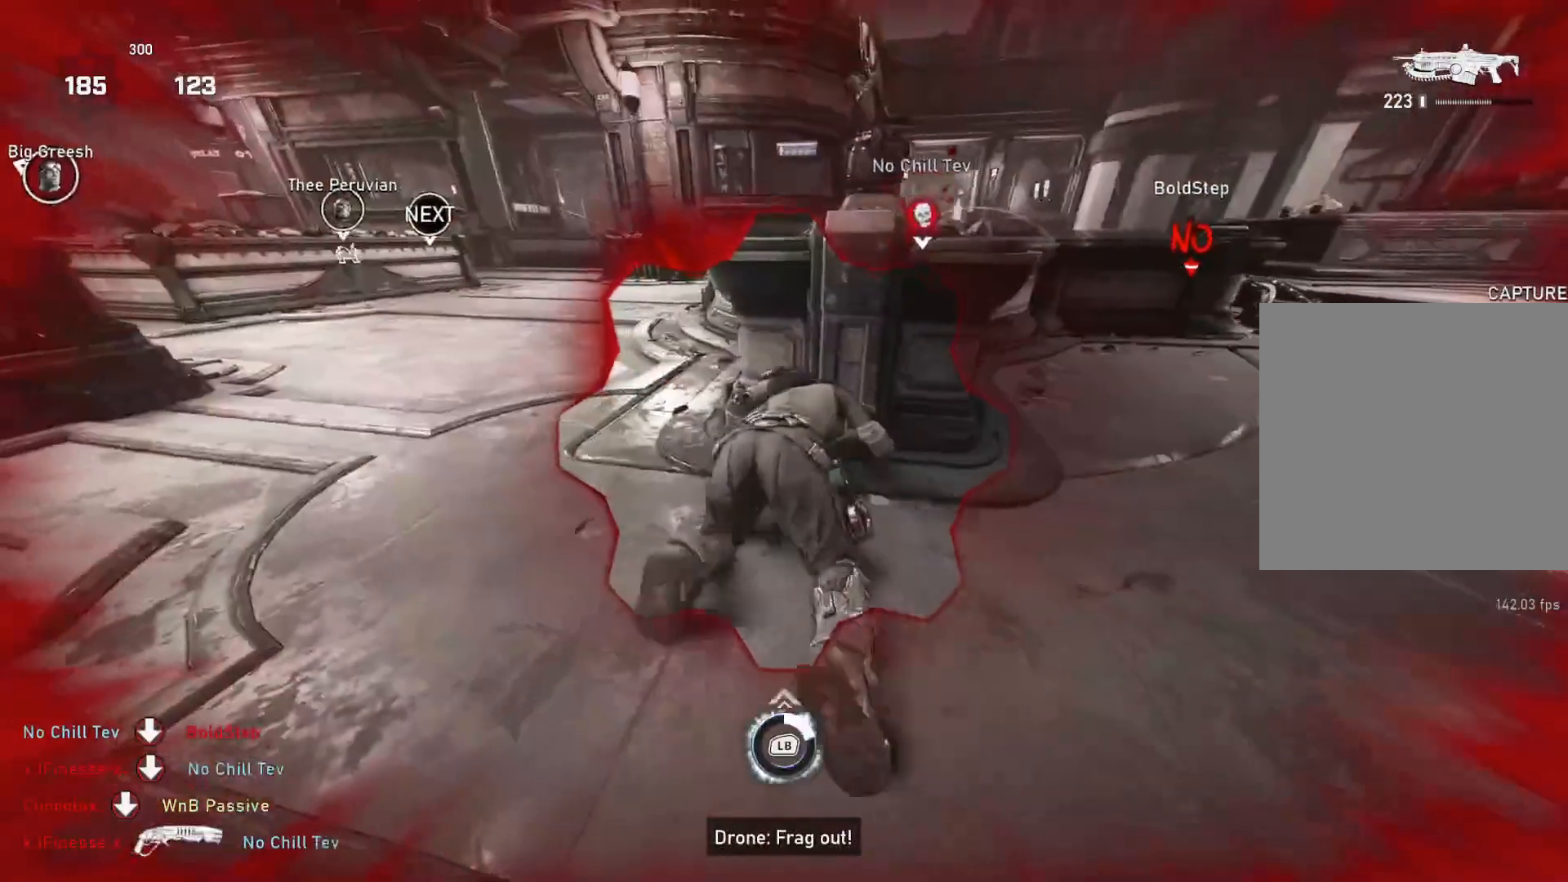
{"buttons": ["L1"], "left_stick": "center", "right_stick": "center", "events": [[133, "left_stick", "center"], [167, "right_stick", "right"], [267, "right_stick", "center"]]}
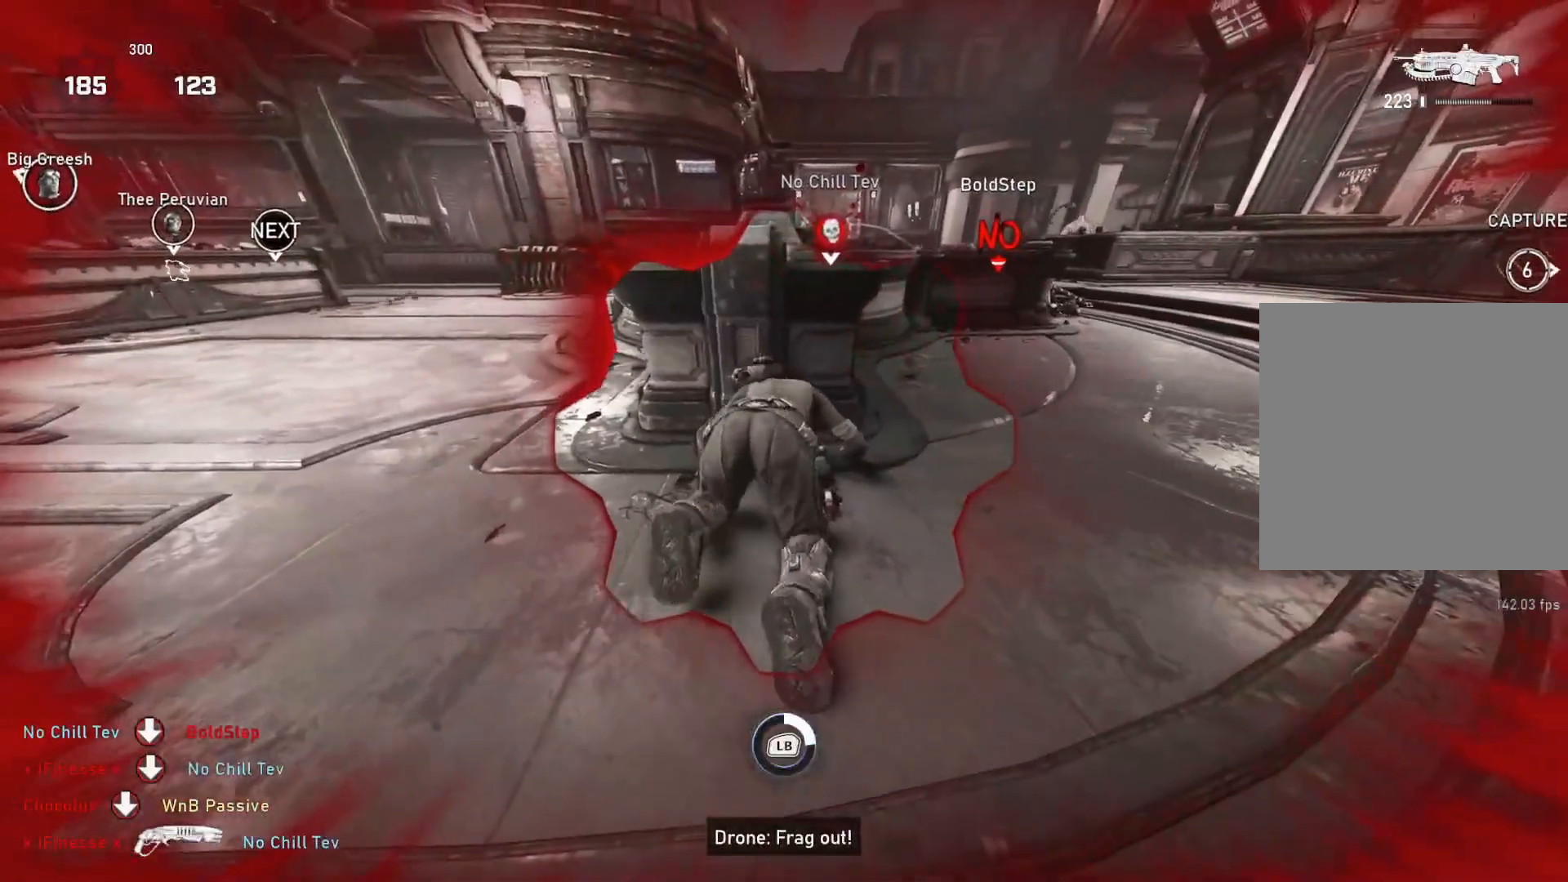
{"buttons": ["L1"], "left_stick": "center", "right_stick": "center", "events": []}
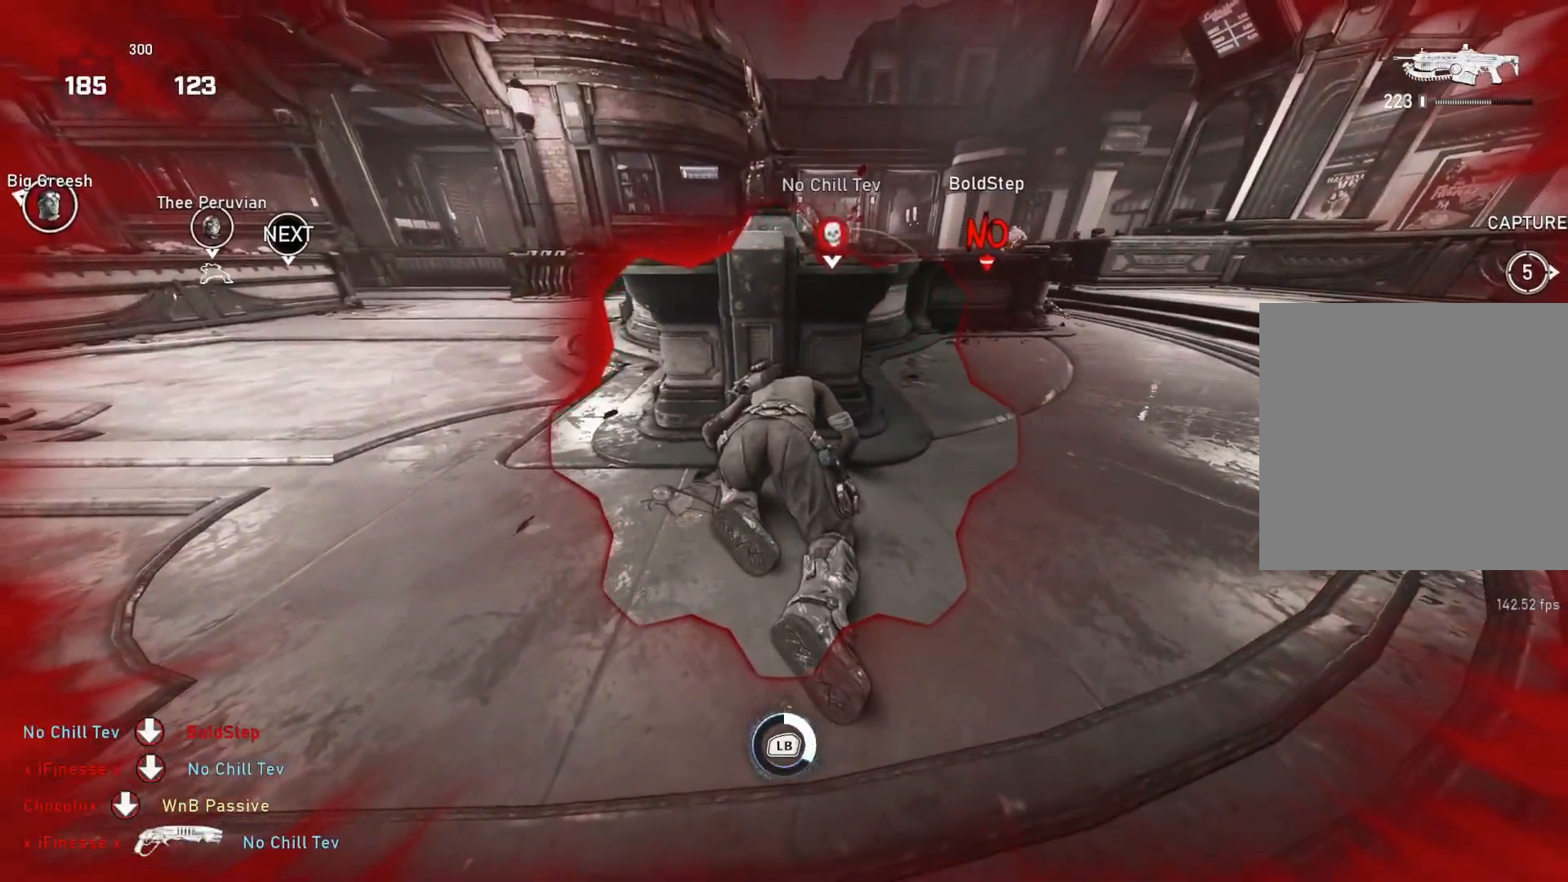
{"buttons": ["L1"], "left_stick": "left", "right_stick": "center", "events": [[467, "left_stick", "left"]]}
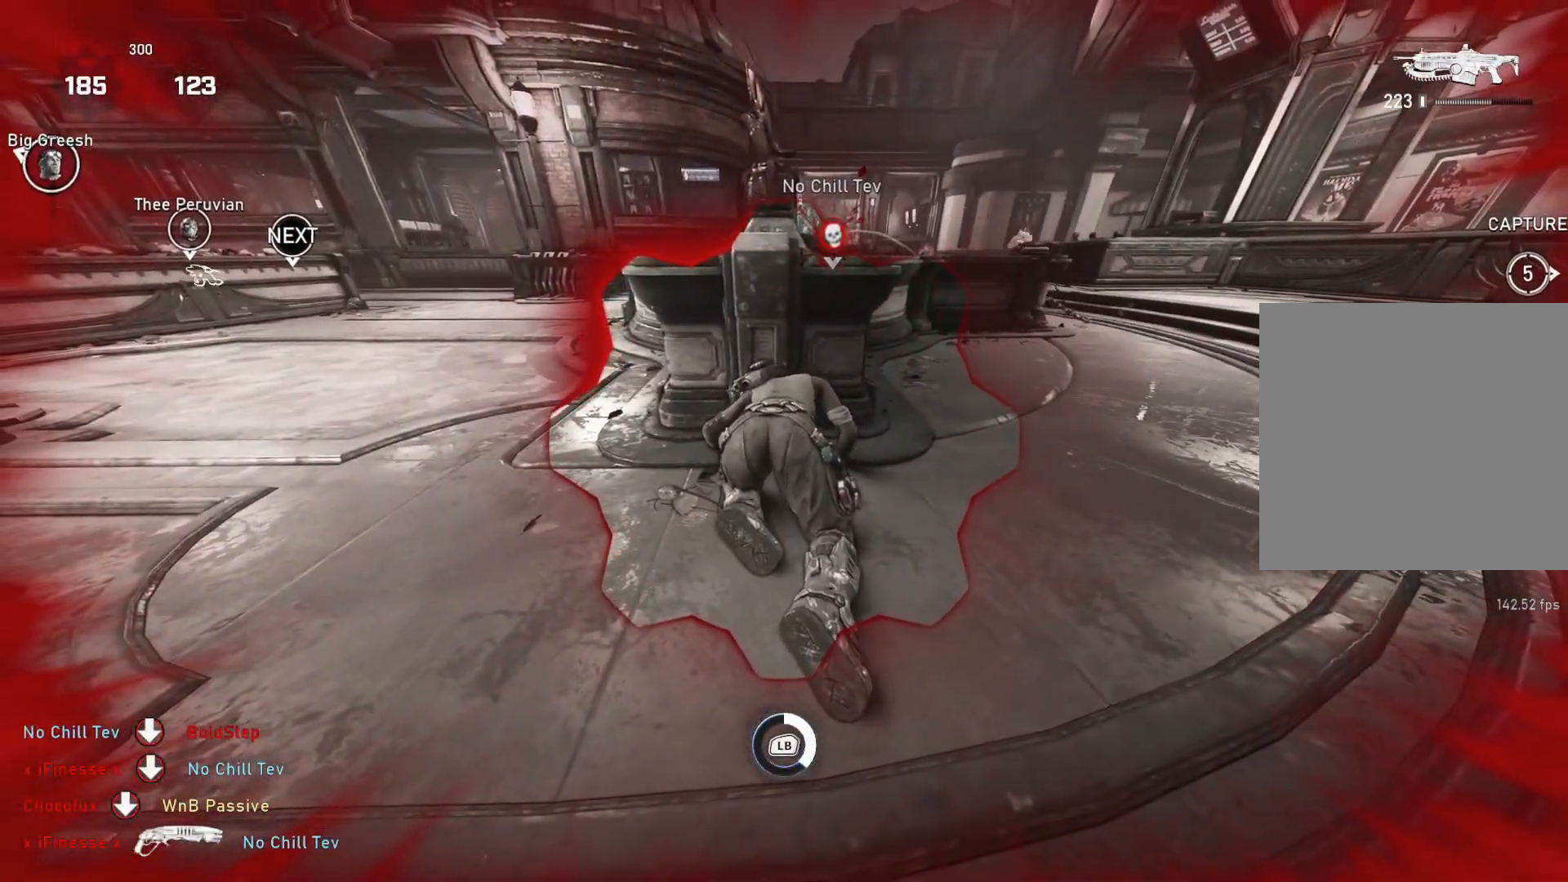
{"buttons": ["L1"], "left_stick": "up-left", "right_stick": "center", "events": [[33, "left_stick", "up-left"], [217, "right_stick", "left"], [500, "right_stick", "center"]]}
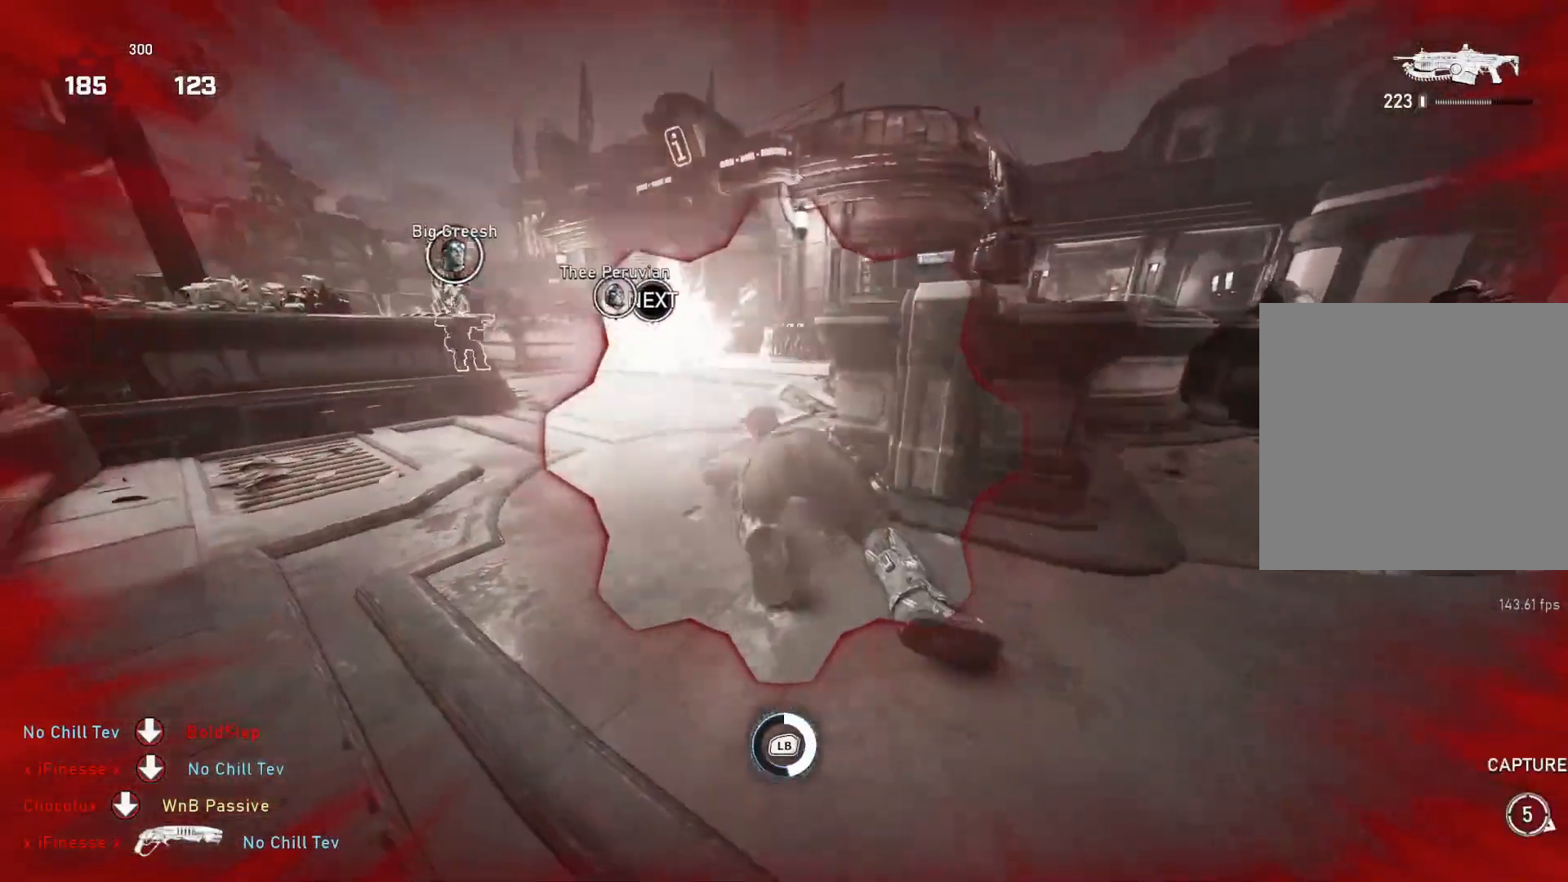
{"buttons": ["L1"], "left_stick": "up", "right_stick": "center", "events": [[67, "right_stick", "right"], [133, "right_stick", "center"], [217, "right_stick", "down"], [300, "right_stick", "center"], [483, "left_stick", "up"]]}
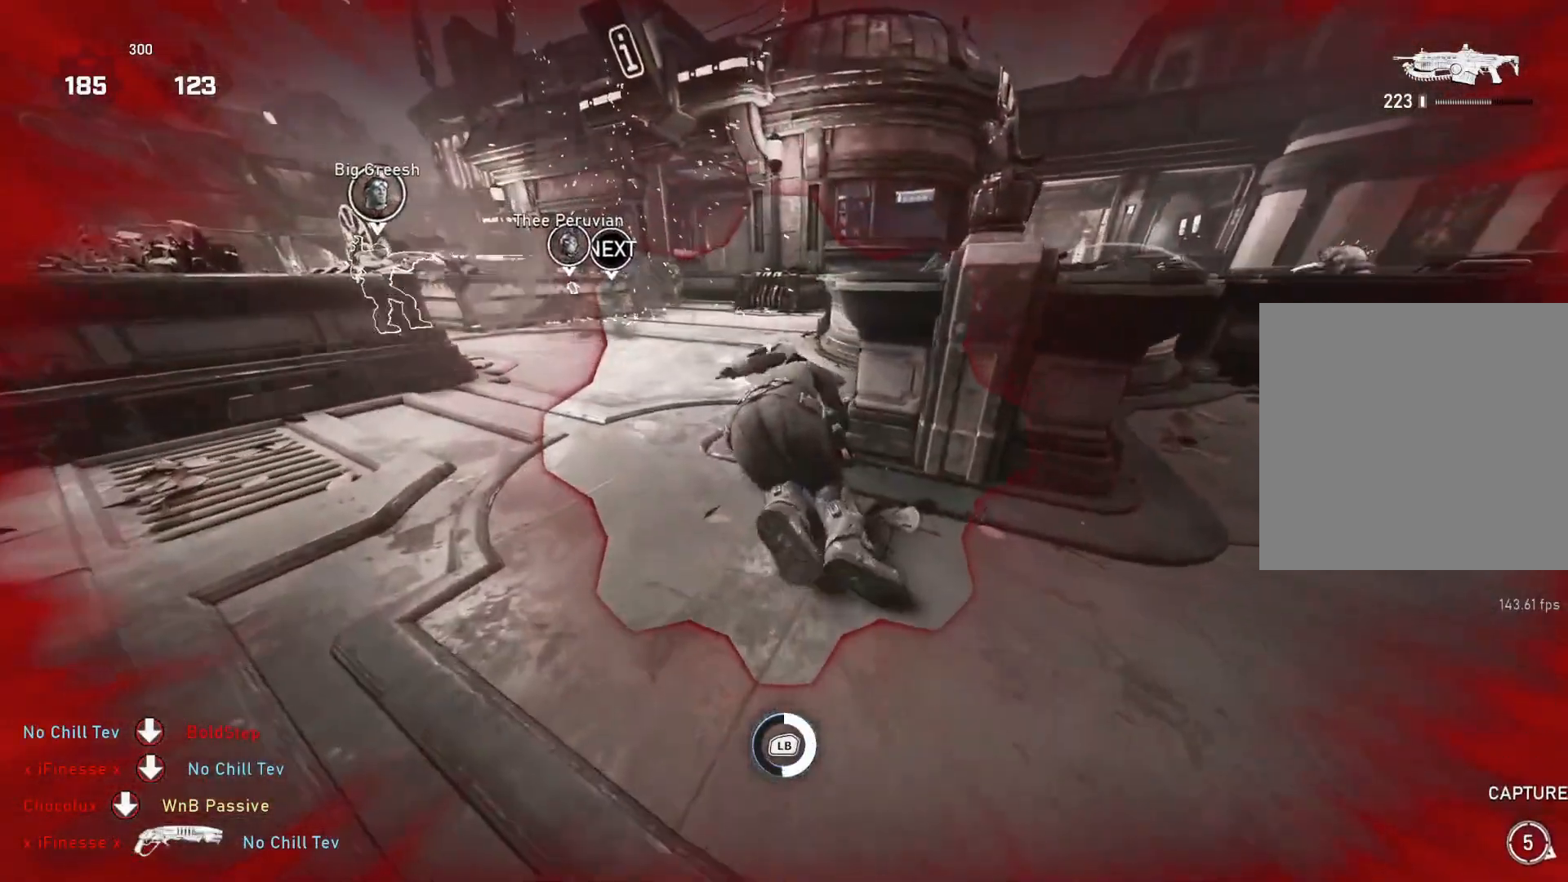
{"buttons": ["L1"], "left_stick": "center", "right_stick": "center", "events": [[483, "left_stick", "center"]]}